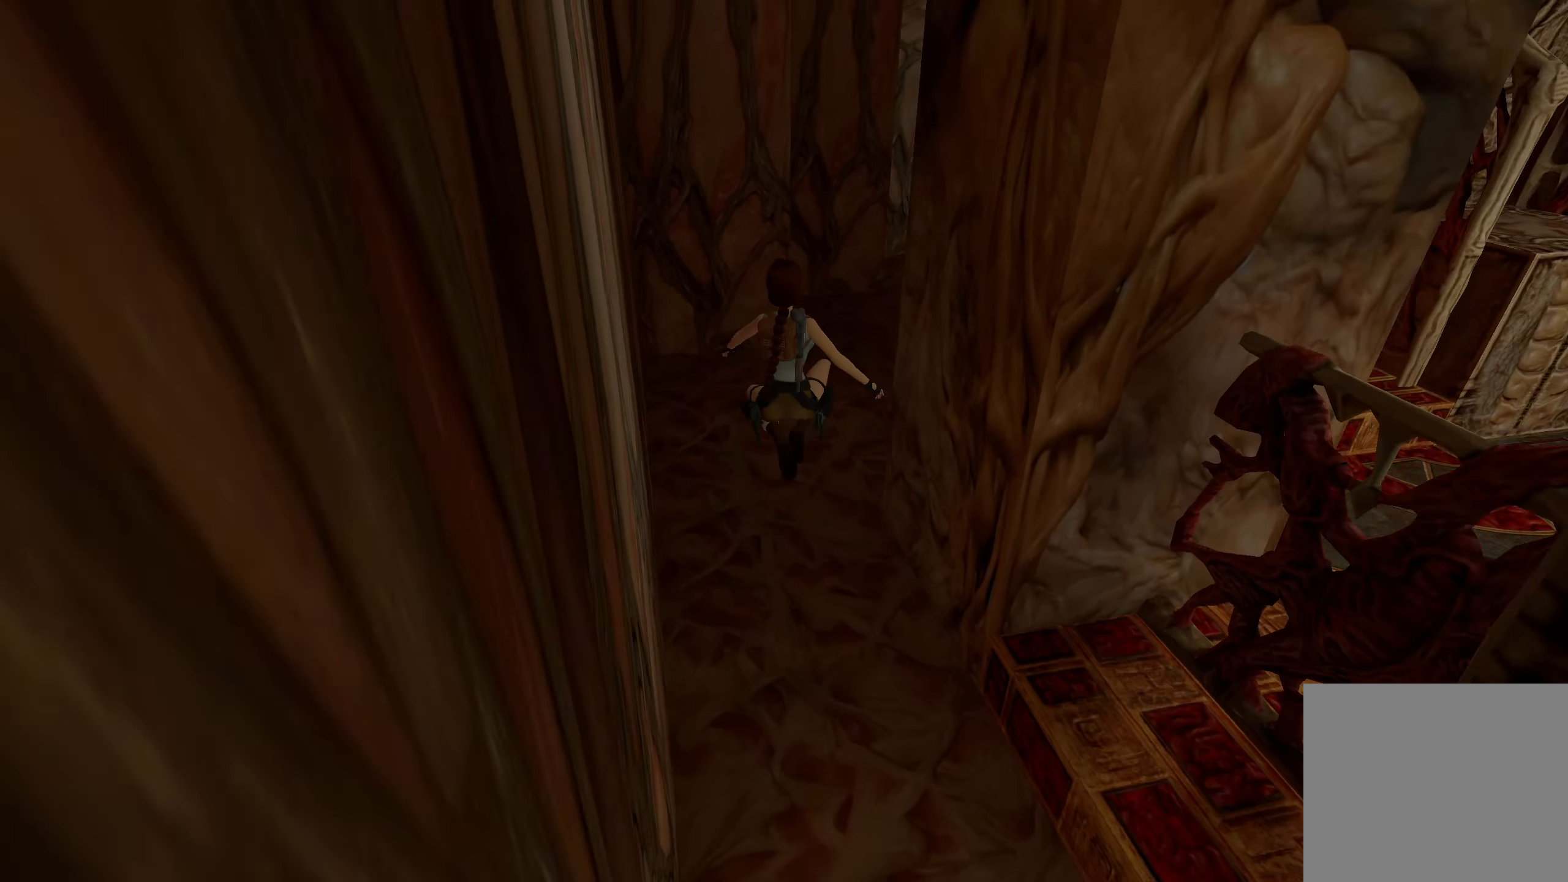
Gameplay with a controller (PlayStation layout); each line is a JSON object with the inputs held at the frame after it. "events" lists button and stick changes between this image and that frame as [ms after this image, input, new state], when the widget could be followed in between.
{"buttons": [], "left_stick": "up", "right_stick": "up-right", "events": [[500, "left_stick", "up"]]}
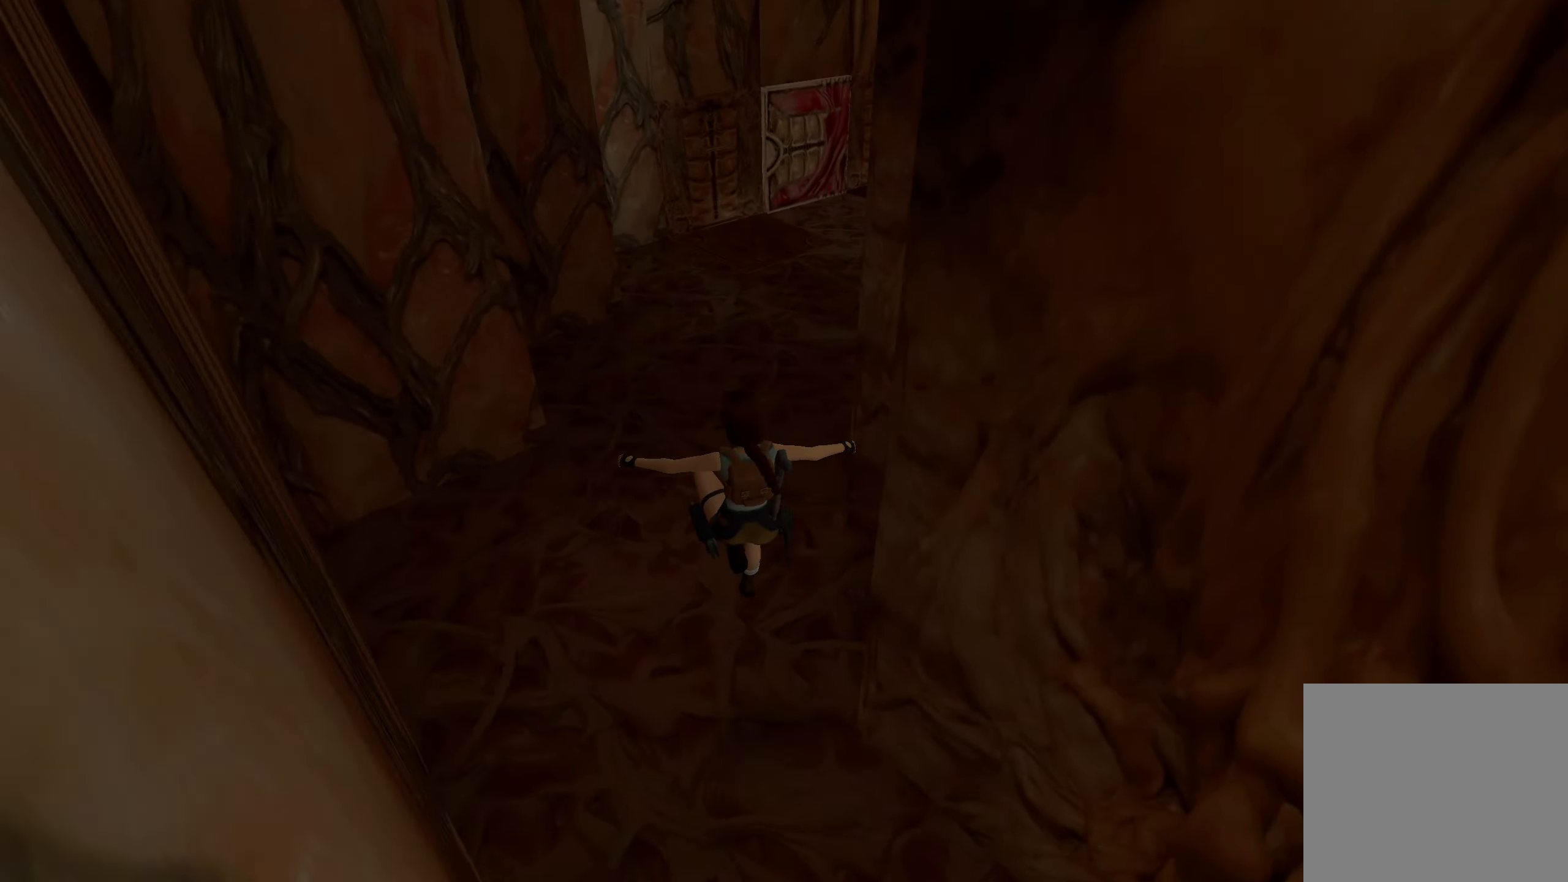
{"buttons": ["CROSS"], "left_stick": "up", "right_stick": "center", "events": [[167, "right_stick", "center"], [384, "CROSS", "down"]]}
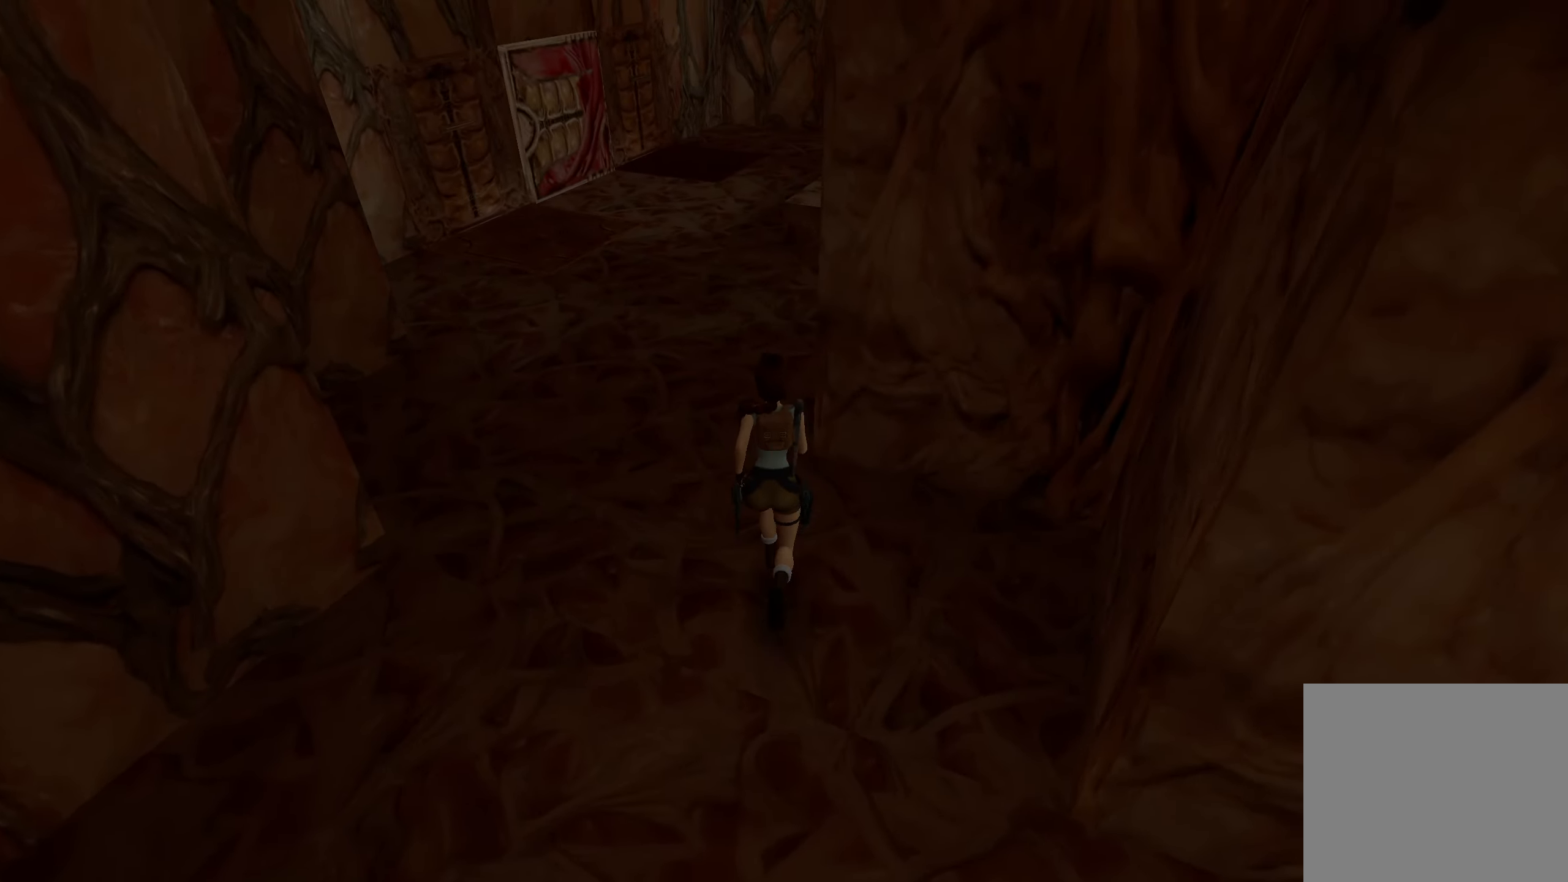
{"buttons": [], "left_stick": "up", "right_stick": "up-right", "events": [[150, "CROSS", "up"], [384, "right_stick", "up-right"]]}
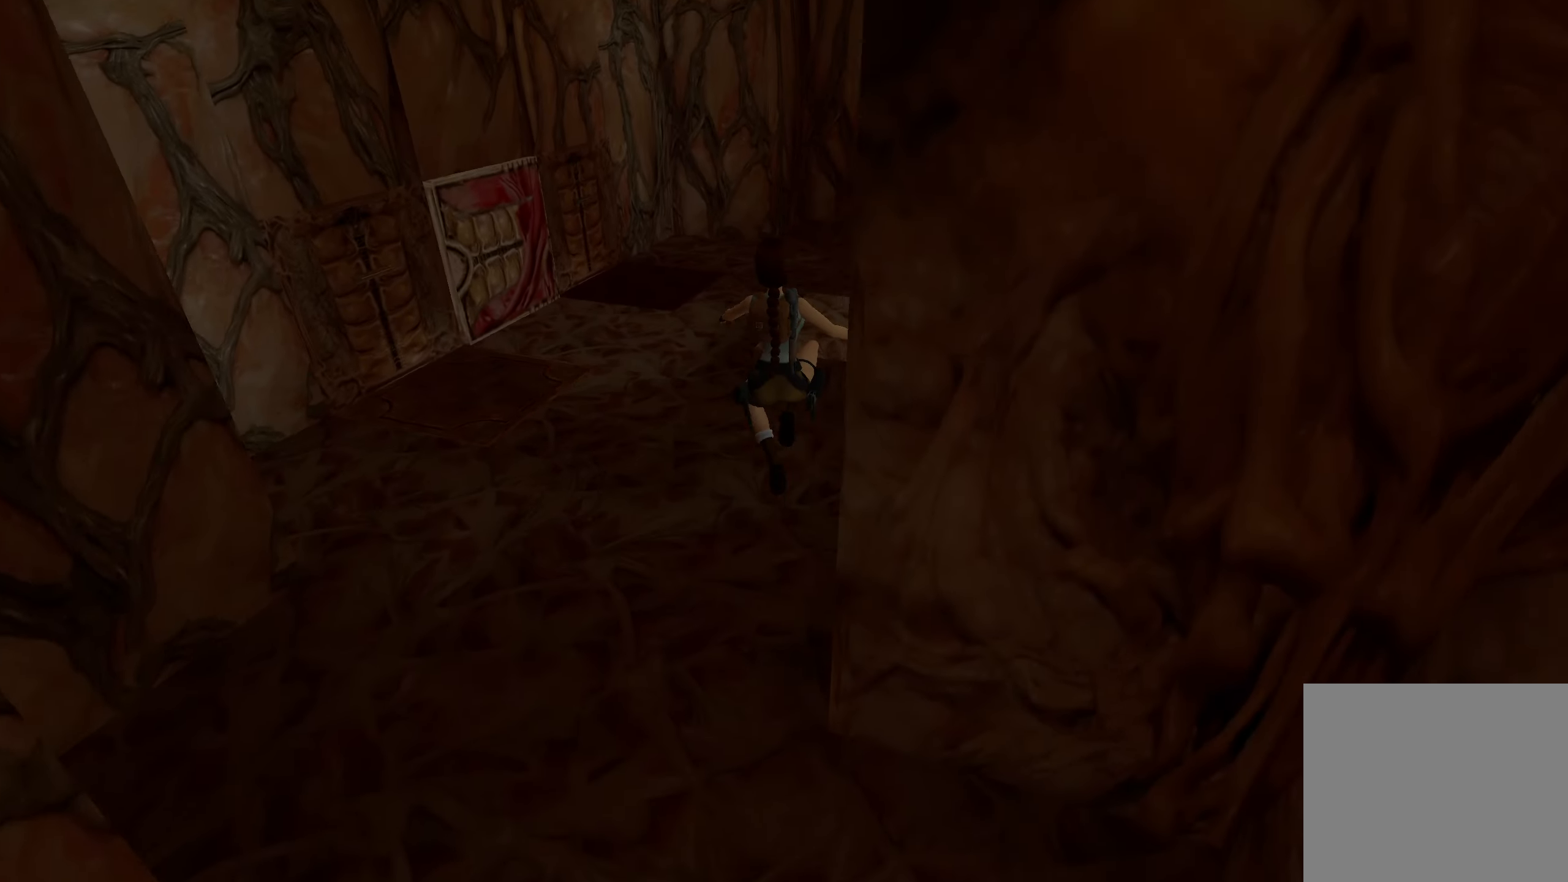
{"buttons": [], "left_stick": "up", "right_stick": "up-right", "events": []}
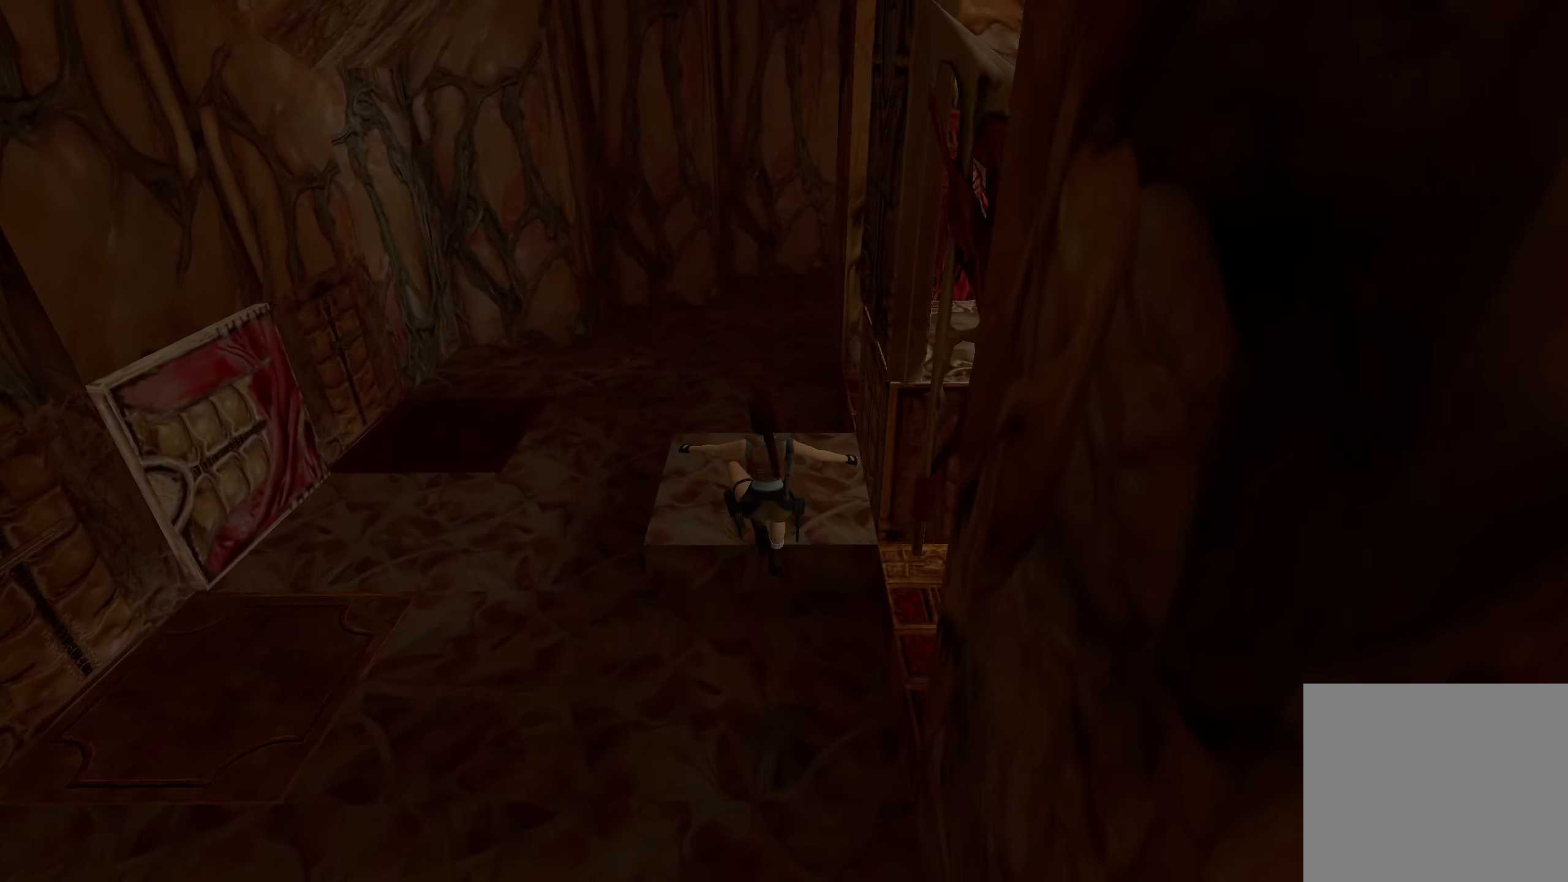
{"buttons": ["CROSS"], "left_stick": "up", "right_stick": "center", "events": [[250, "right_stick", "center"], [383, "CROSS", "down"]]}
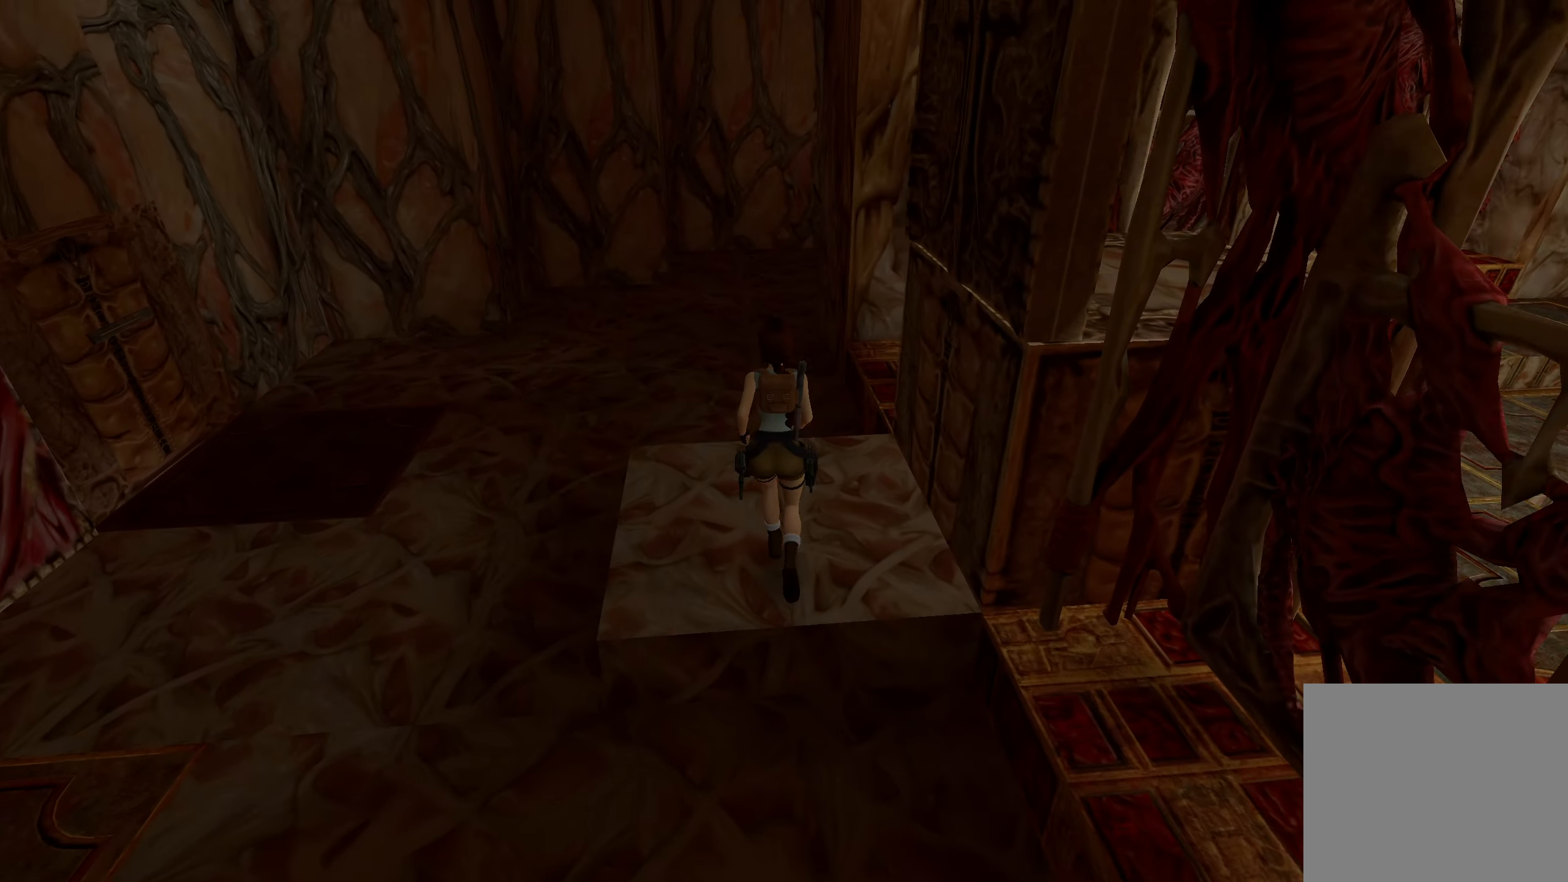
{"buttons": [], "left_stick": "up", "right_stick": "center", "events": [[316, "CROSS", "up"]]}
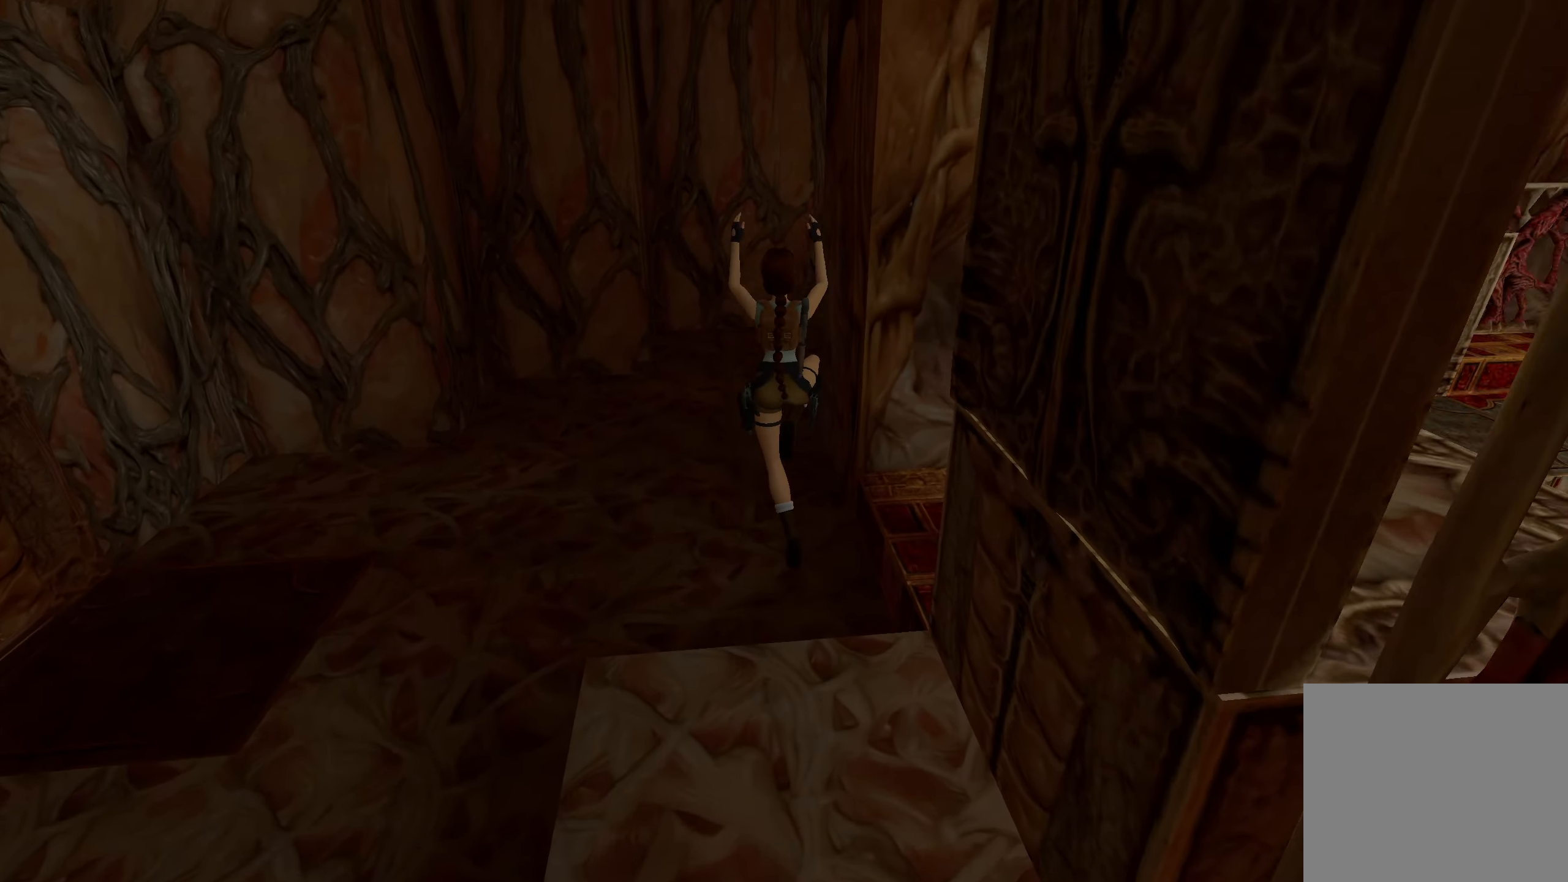
{"buttons": [], "left_stick": "up", "right_stick": "up-right", "events": [[33, "right_stick", "up-right"]]}
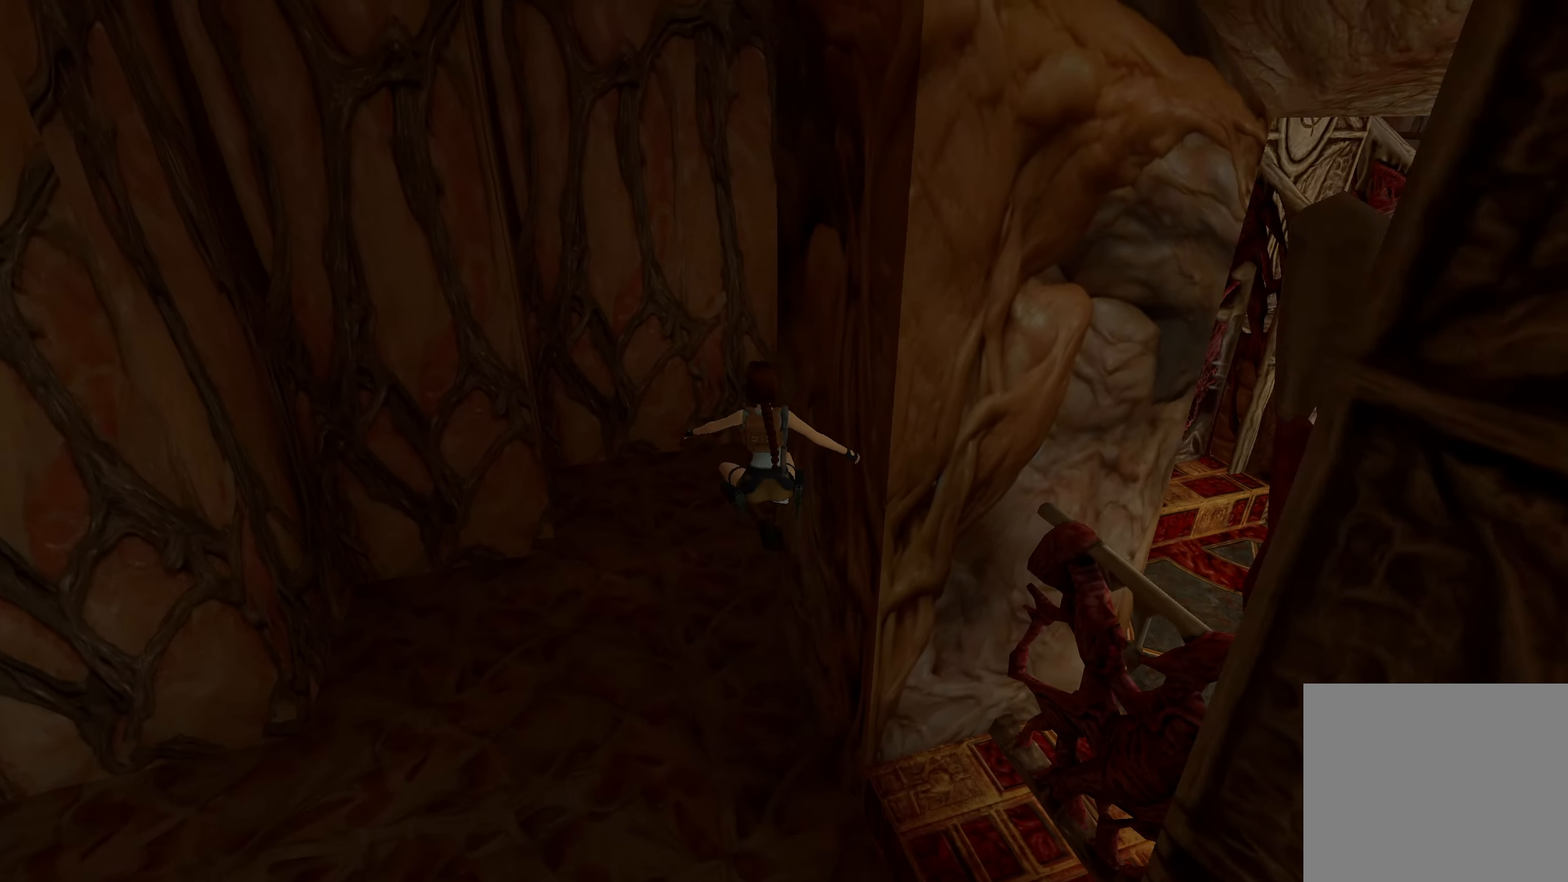
{"buttons": [], "left_stick": "up", "right_stick": "up-right", "events": []}
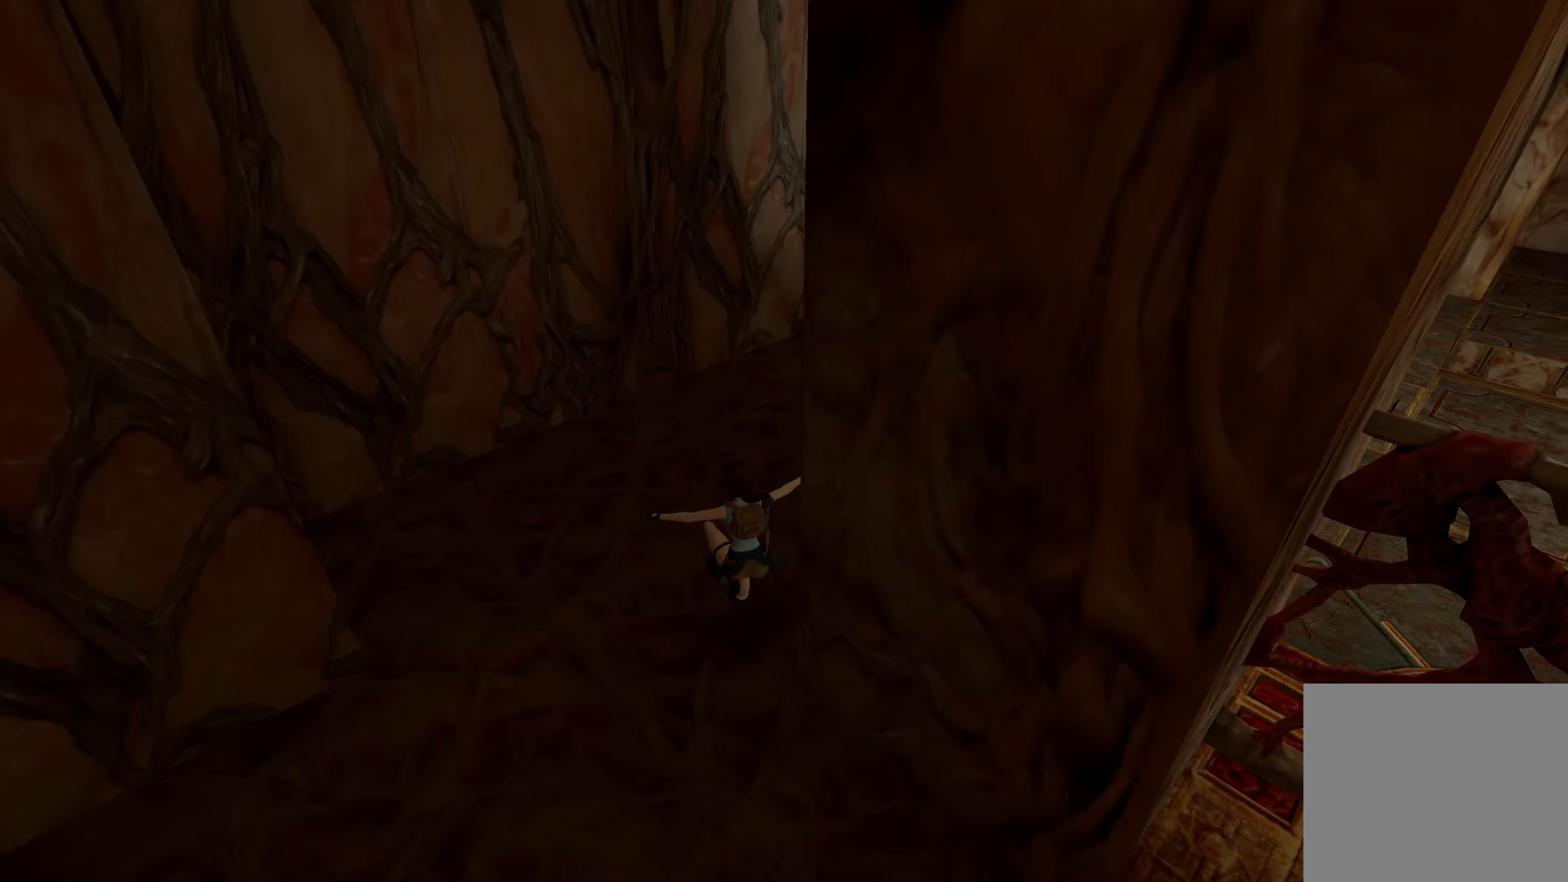
{"buttons": [], "left_stick": "up", "right_stick": "center", "events": [[33, "right_stick", "center"], [166, "CROSS", "down"], [383, "CROSS", "up"]]}
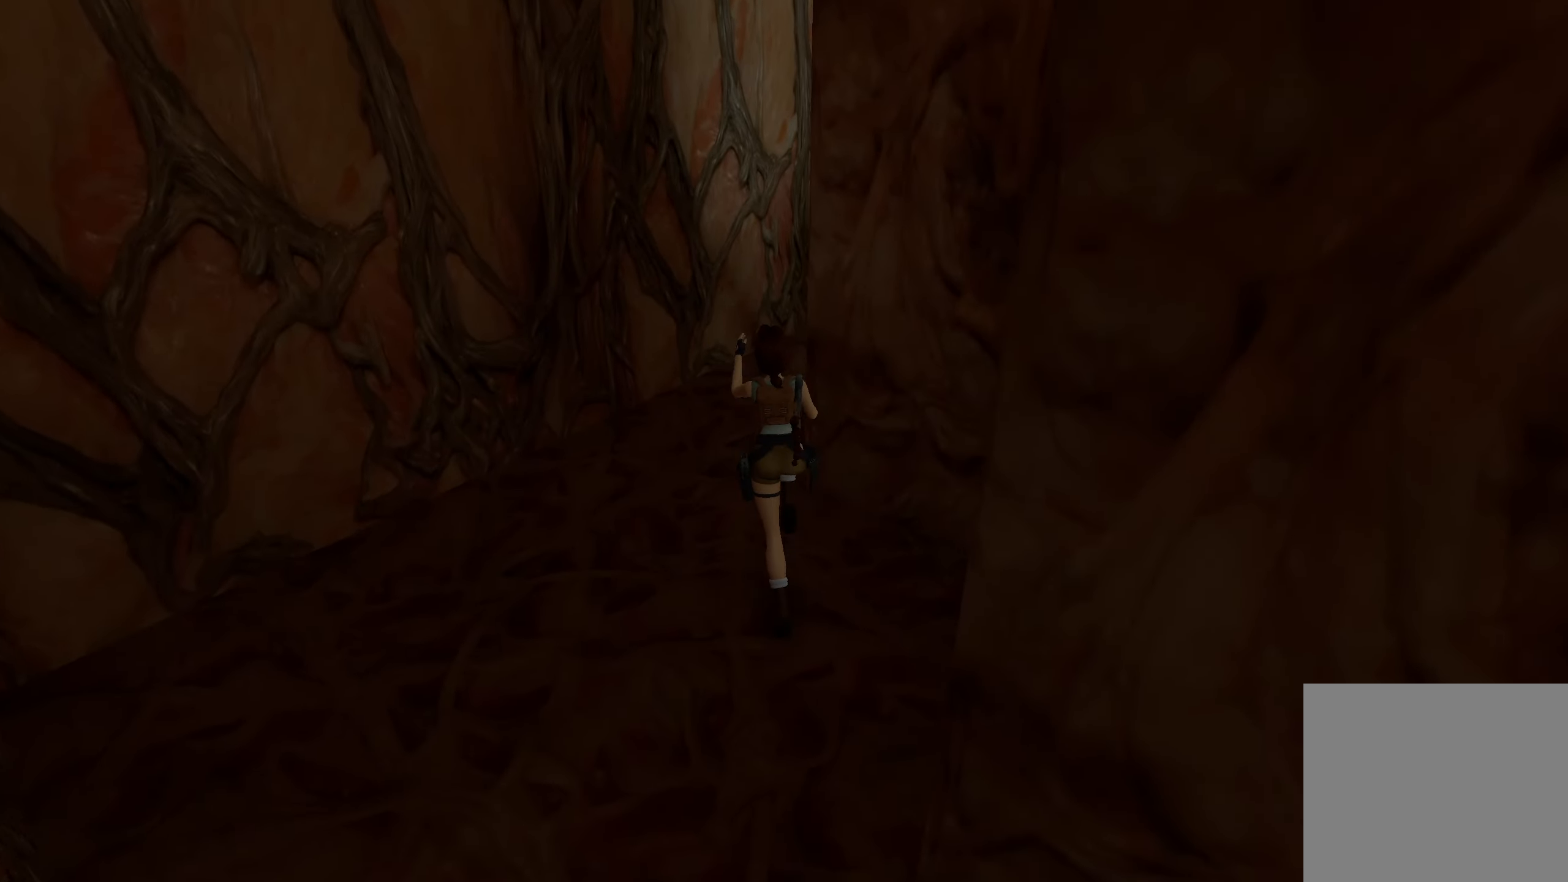
{"buttons": [], "left_stick": "up-right", "right_stick": "up-right", "events": [[66, "left_stick", "up-right"], [116, "right_stick", "up-right"]]}
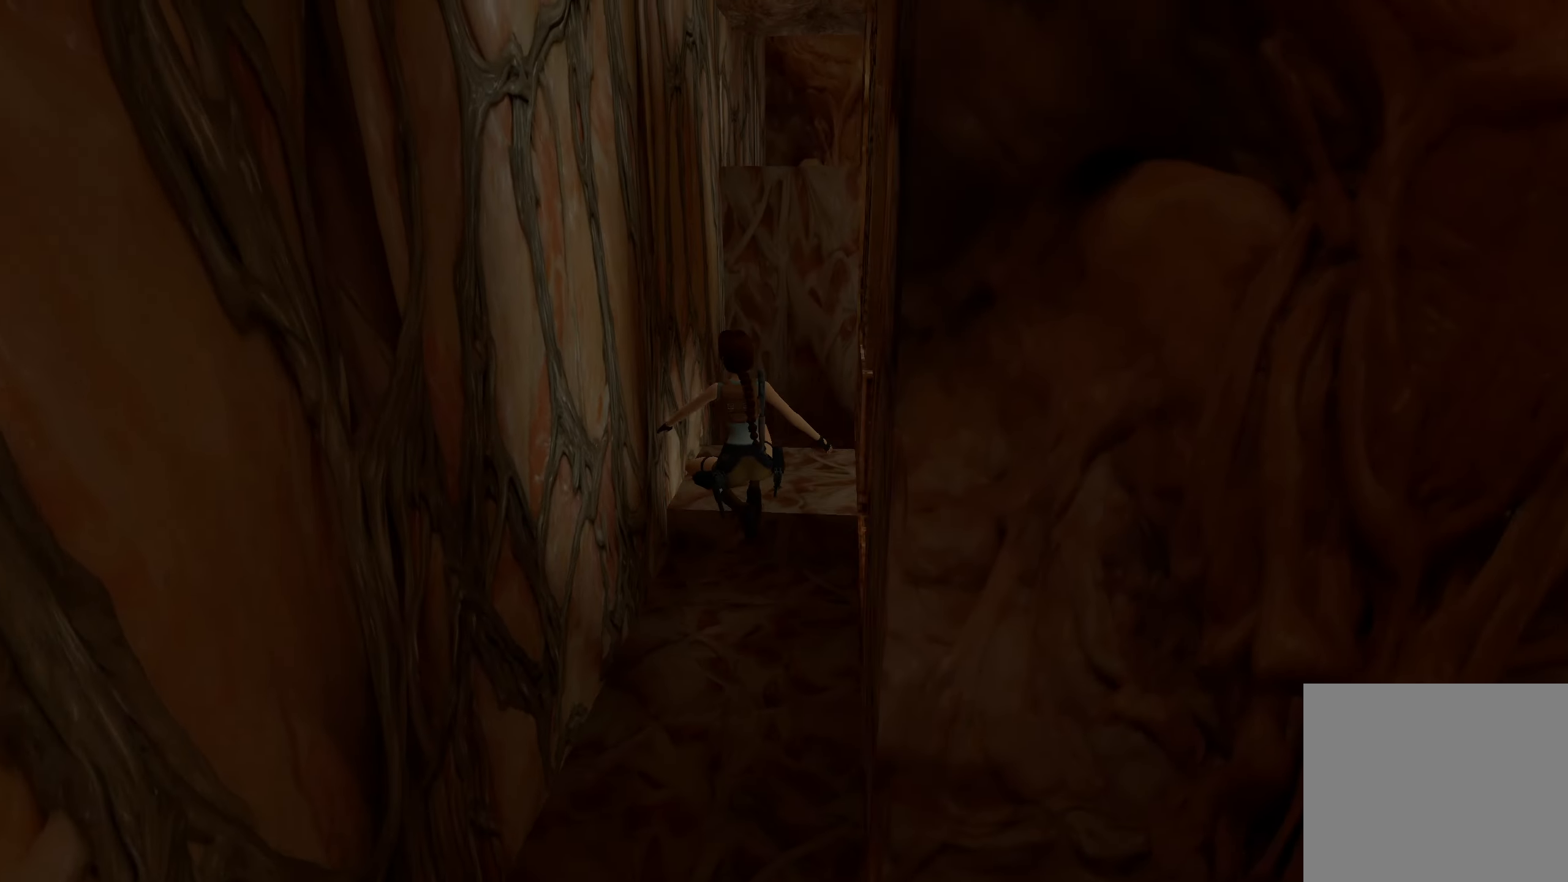
{"buttons": [], "left_stick": "up", "right_stick": "center", "events": [[66, "right_stick", "center"], [283, "left_stick", "up"]]}
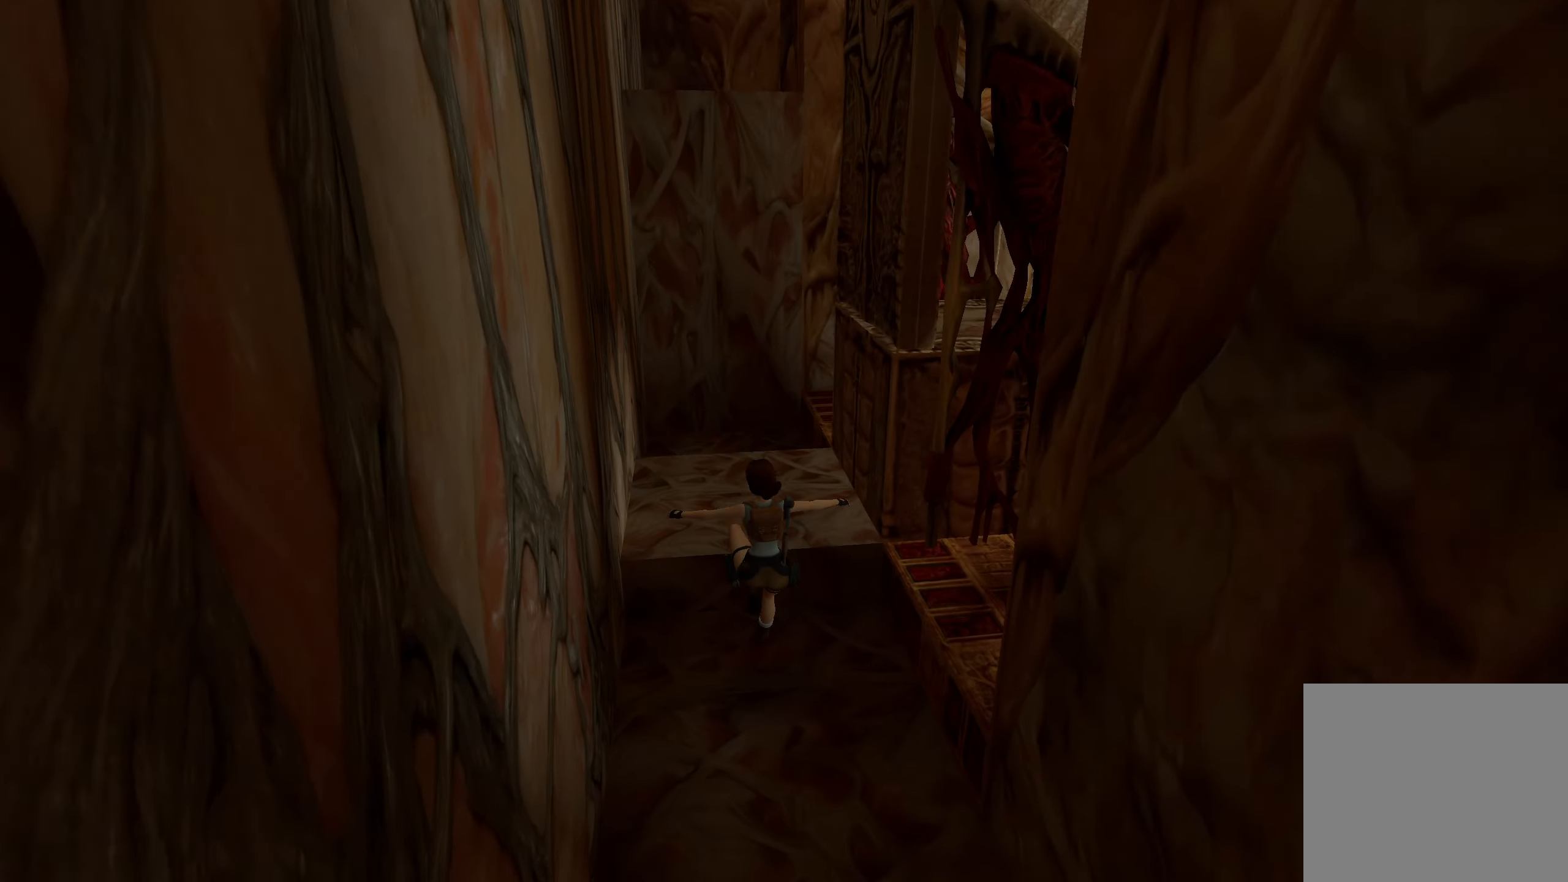
{"buttons": [], "left_stick": "up", "right_stick": "down-right", "events": [[166, "right_stick", "down-right"]]}
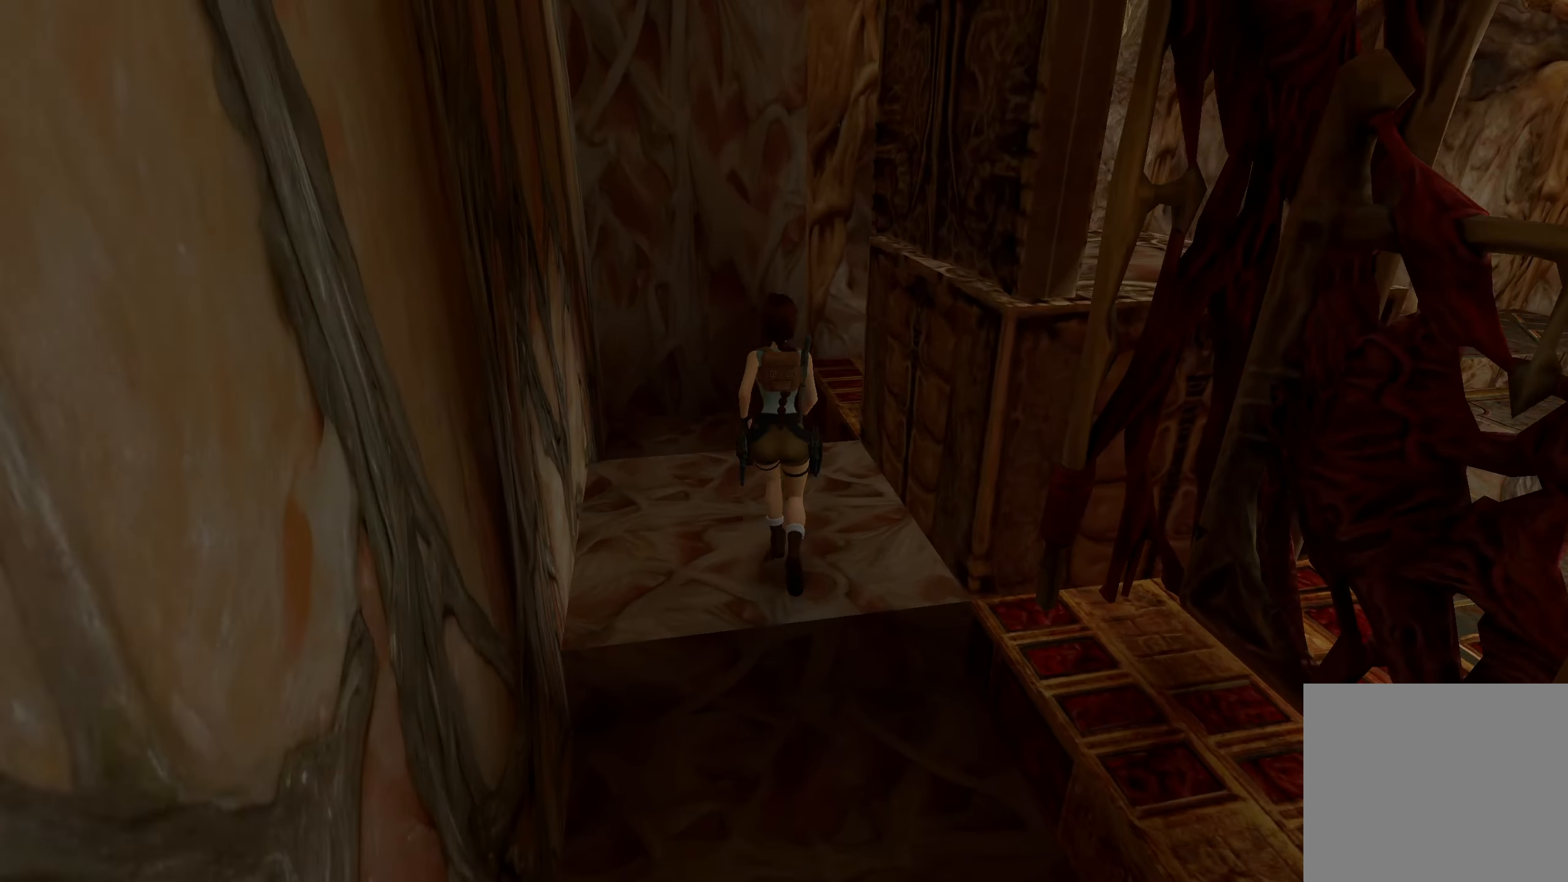
{"buttons": [], "left_stick": "up", "right_stick": "right", "events": [[133, "right_stick", "right"]]}
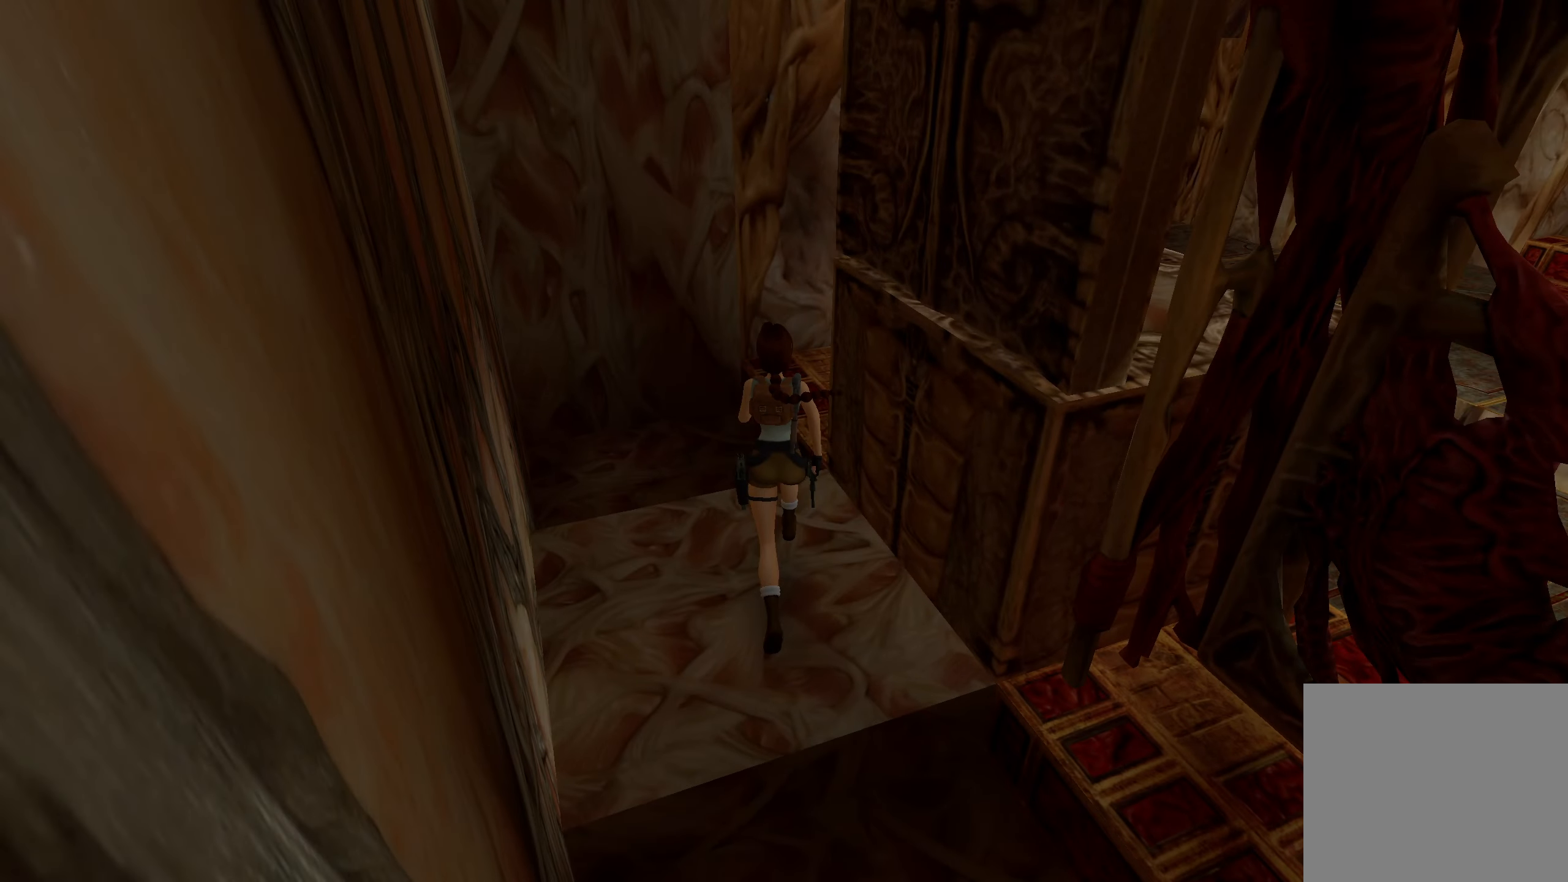
{"buttons": [], "left_stick": "up", "right_stick": "right", "events": []}
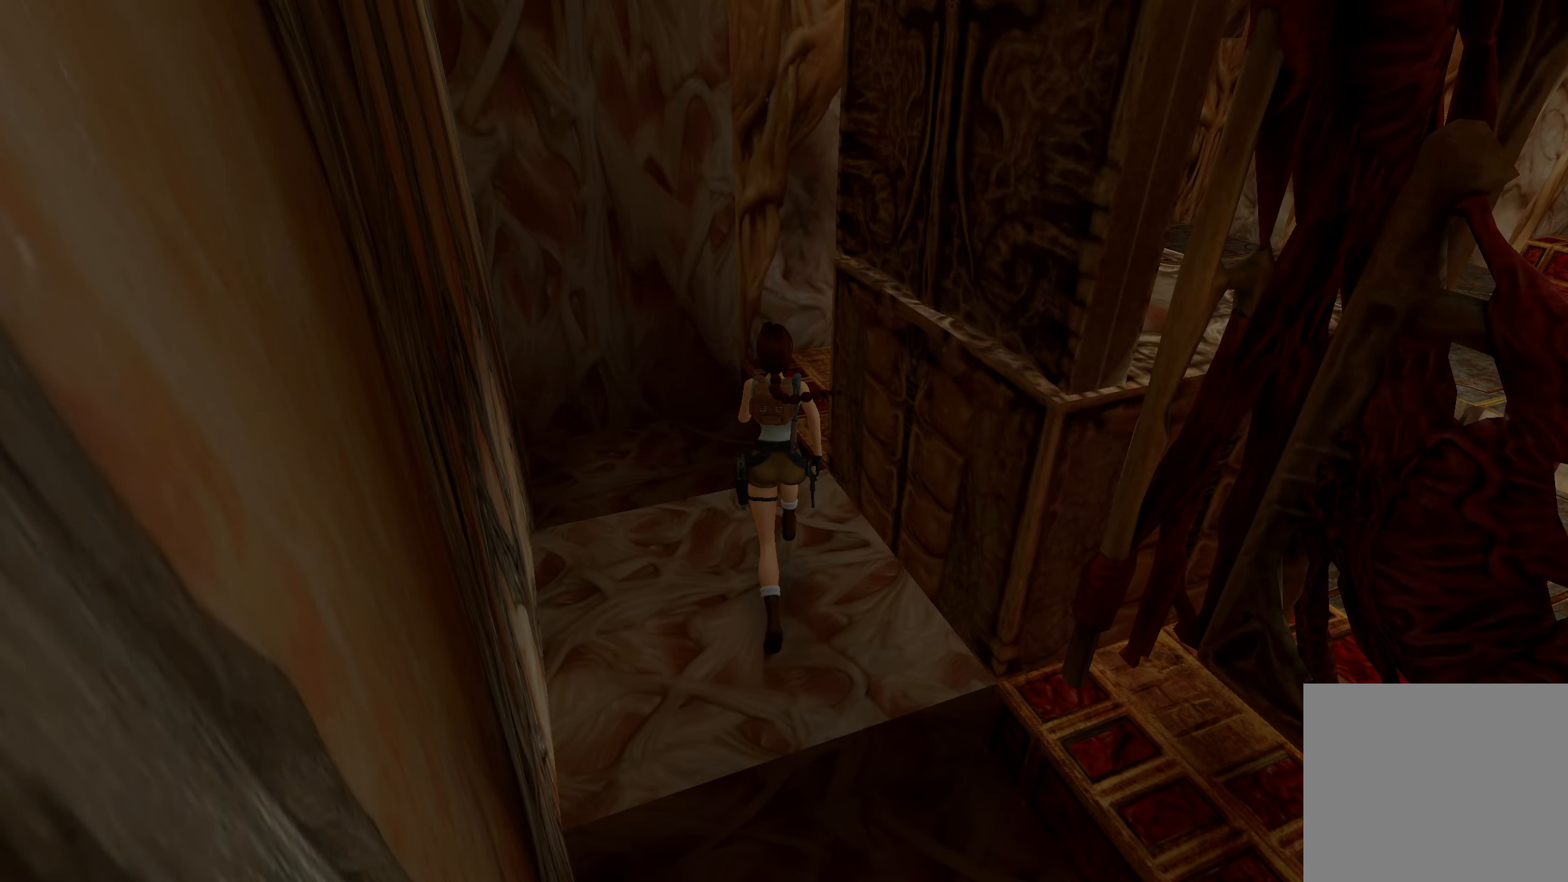
{"buttons": [], "left_stick": "center", "right_stick": "center", "events": [[367, "left_stick", "center"], [367, "right_stick", "center"]]}
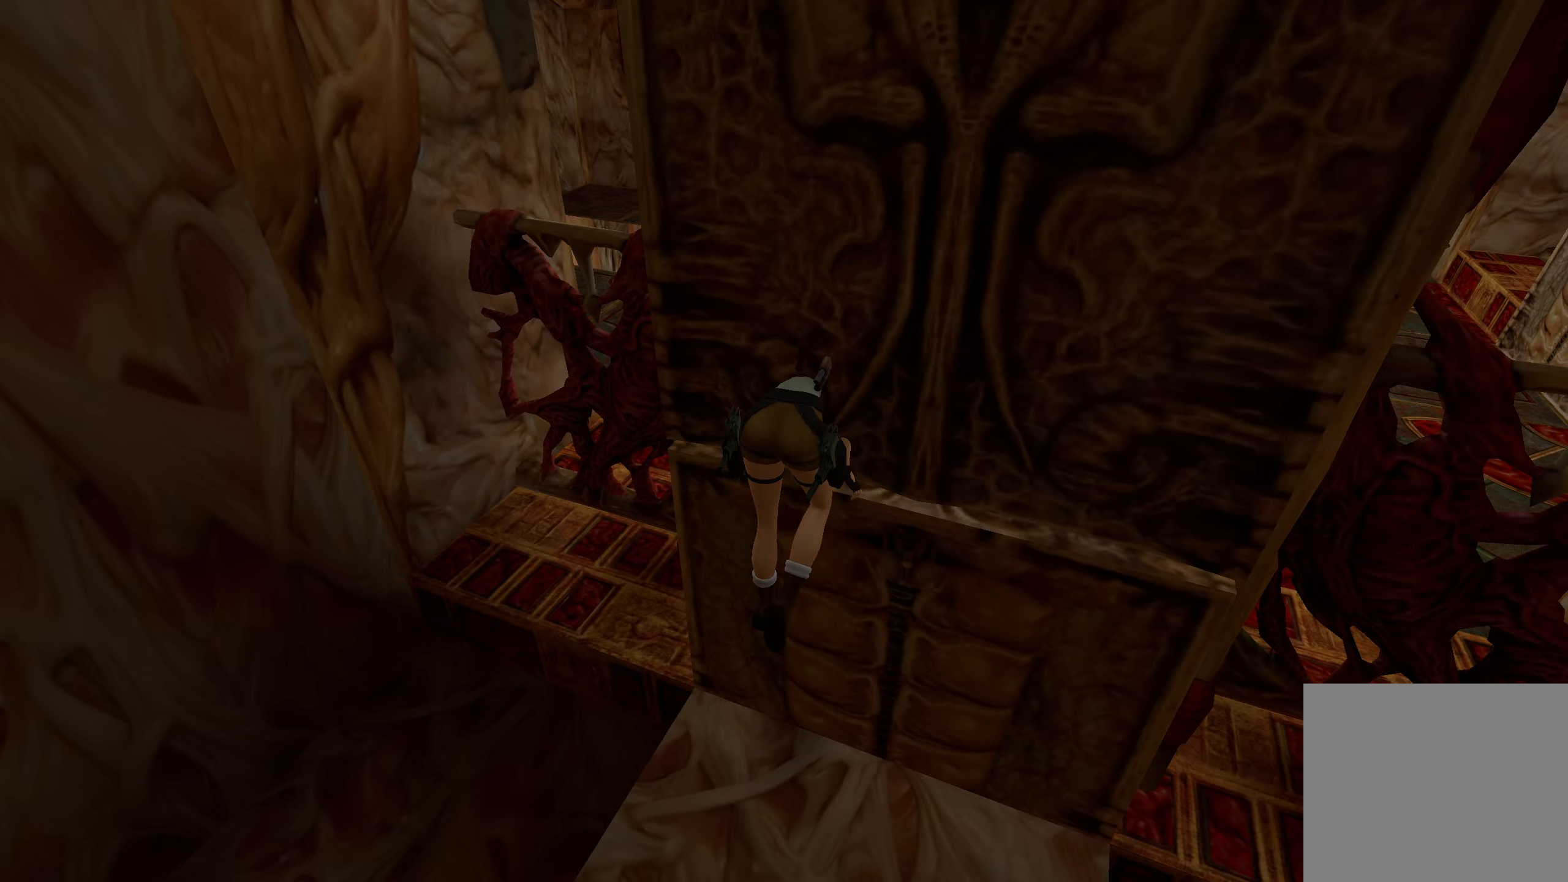
{"buttons": [], "left_stick": "center", "right_stick": "center", "events": []}
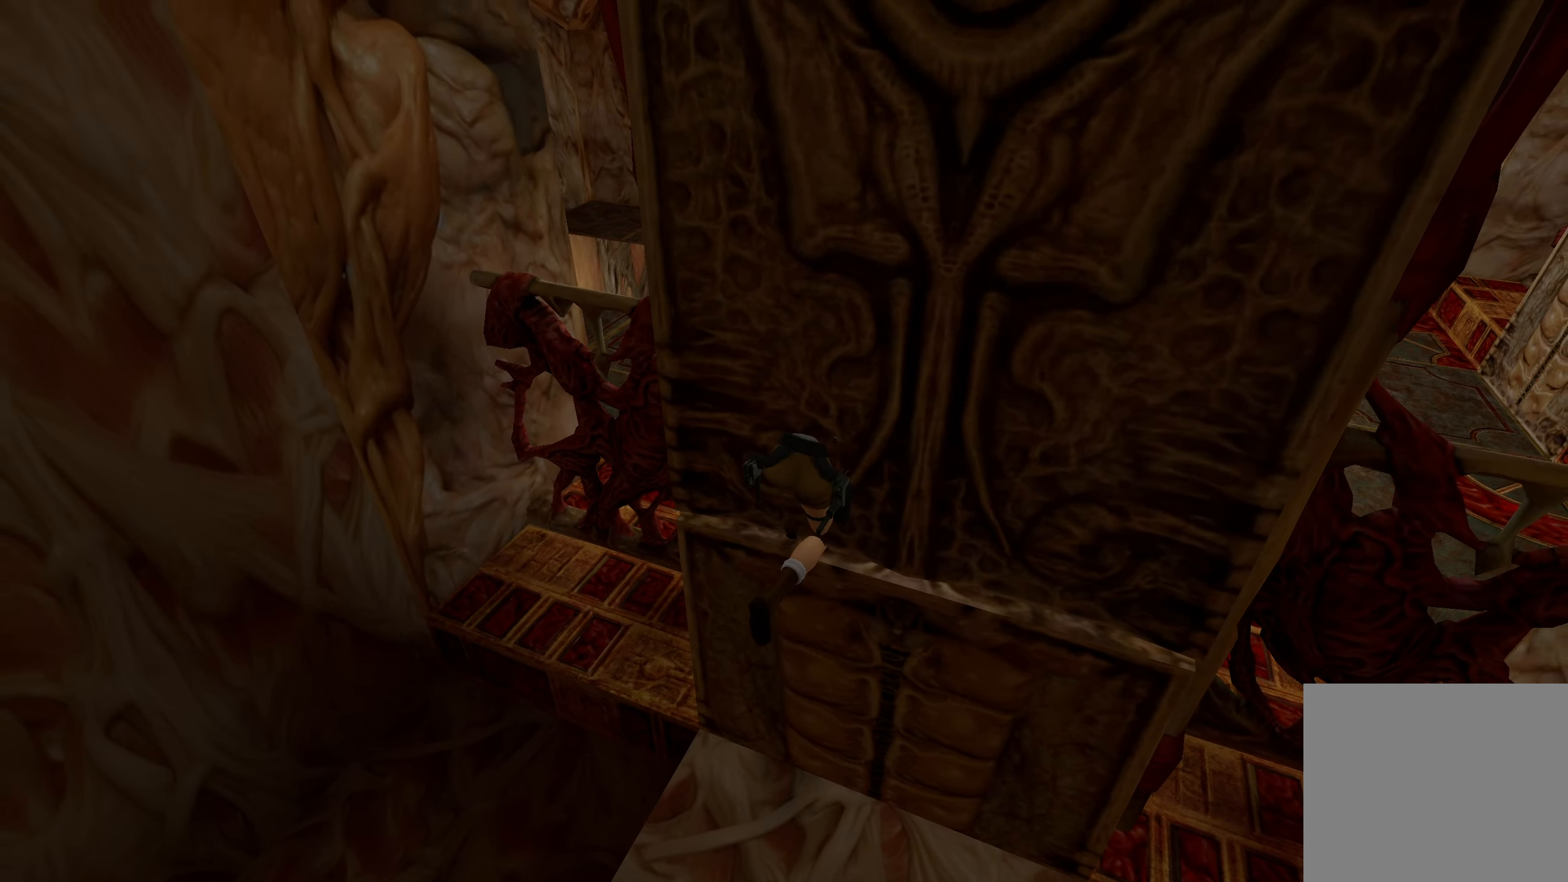
{"buttons": ["CROSS"], "left_stick": "center", "right_stick": "center", "events": [[17, "right_stick", "down-left"], [367, "right_stick", "center"], [483, "CROSS", "down"]]}
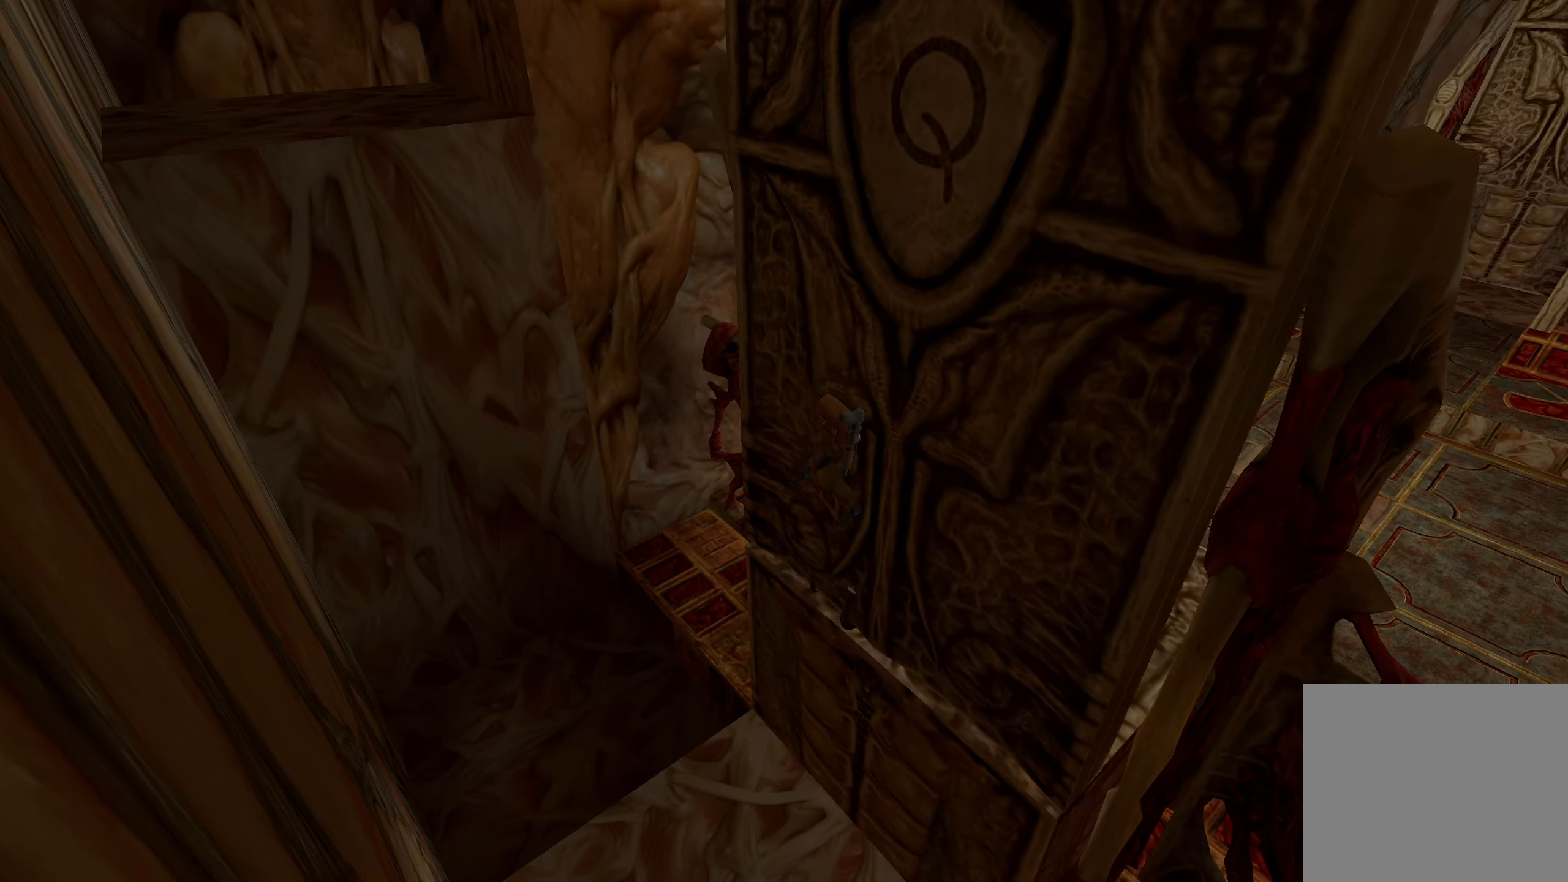
{"buttons": ["CROSS"], "left_stick": "up-left", "right_stick": "center", "events": [[100, "left_stick", "up-left"]]}
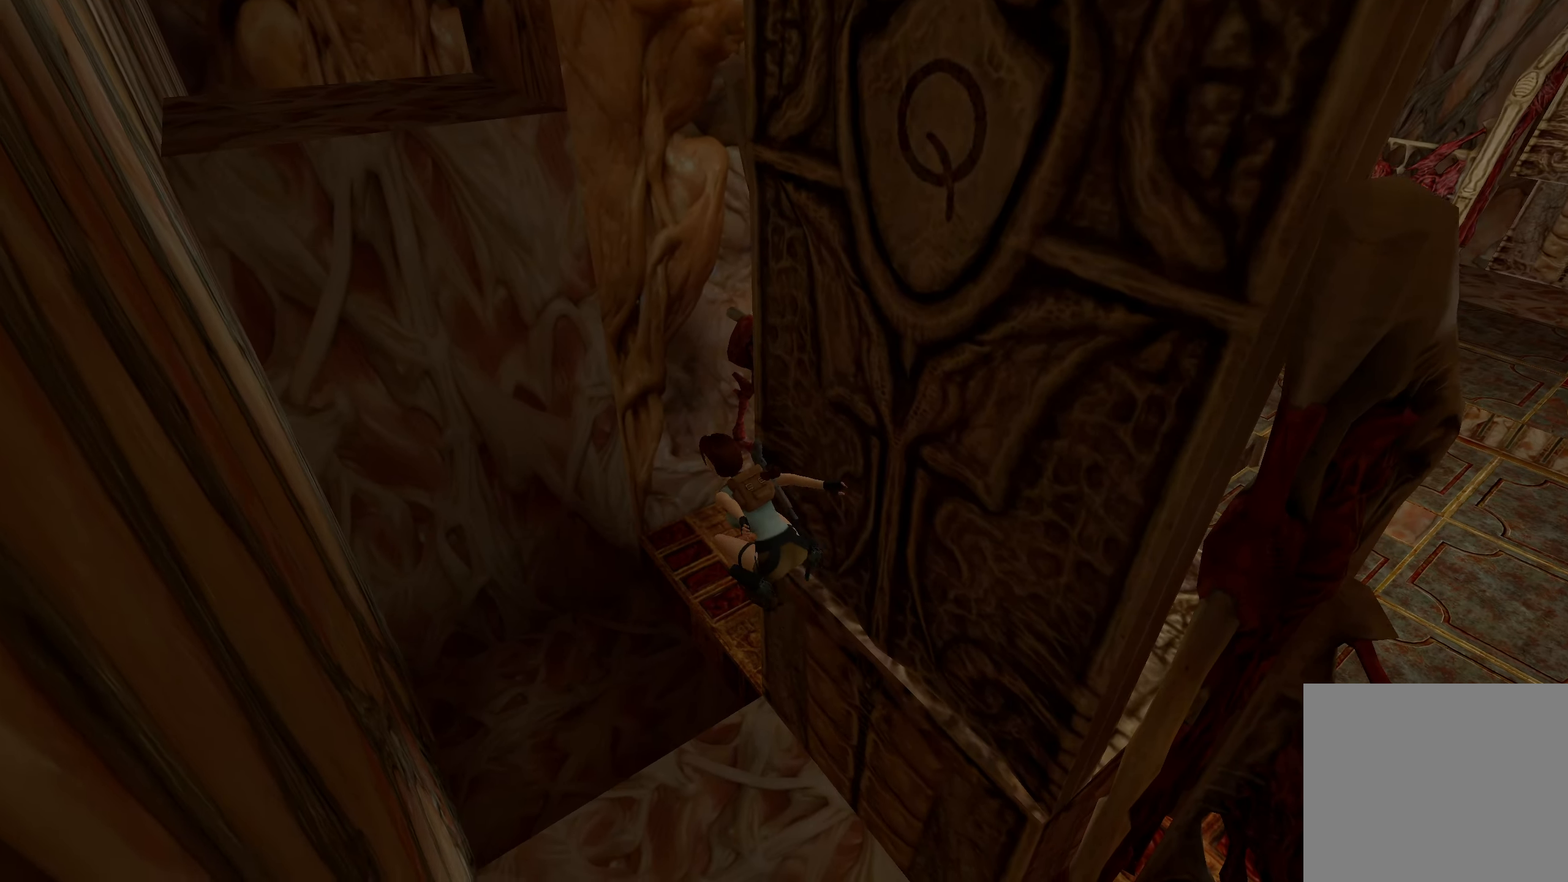
{"buttons": [], "left_stick": "up-left", "right_stick": "left", "events": [[133, "CROSS", "up"], [317, "right_stick", "left"]]}
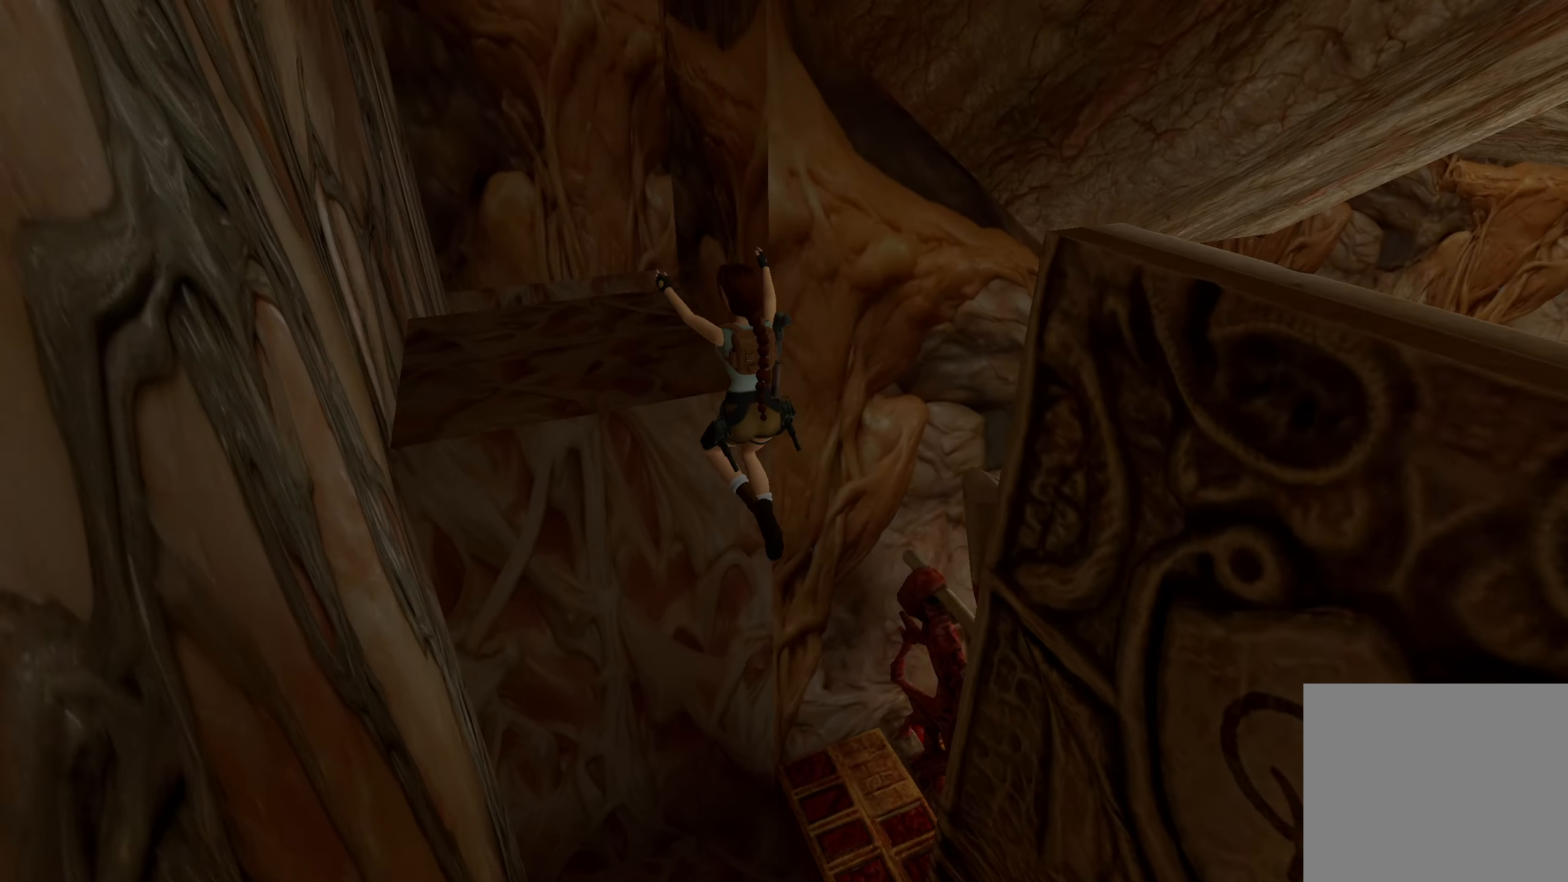
{"buttons": ["CROSS"], "left_stick": "up", "right_stick": "center", "events": [[133, "right_stick", "center"], [383, "left_stick", "up"], [433, "CROSS", "down"]]}
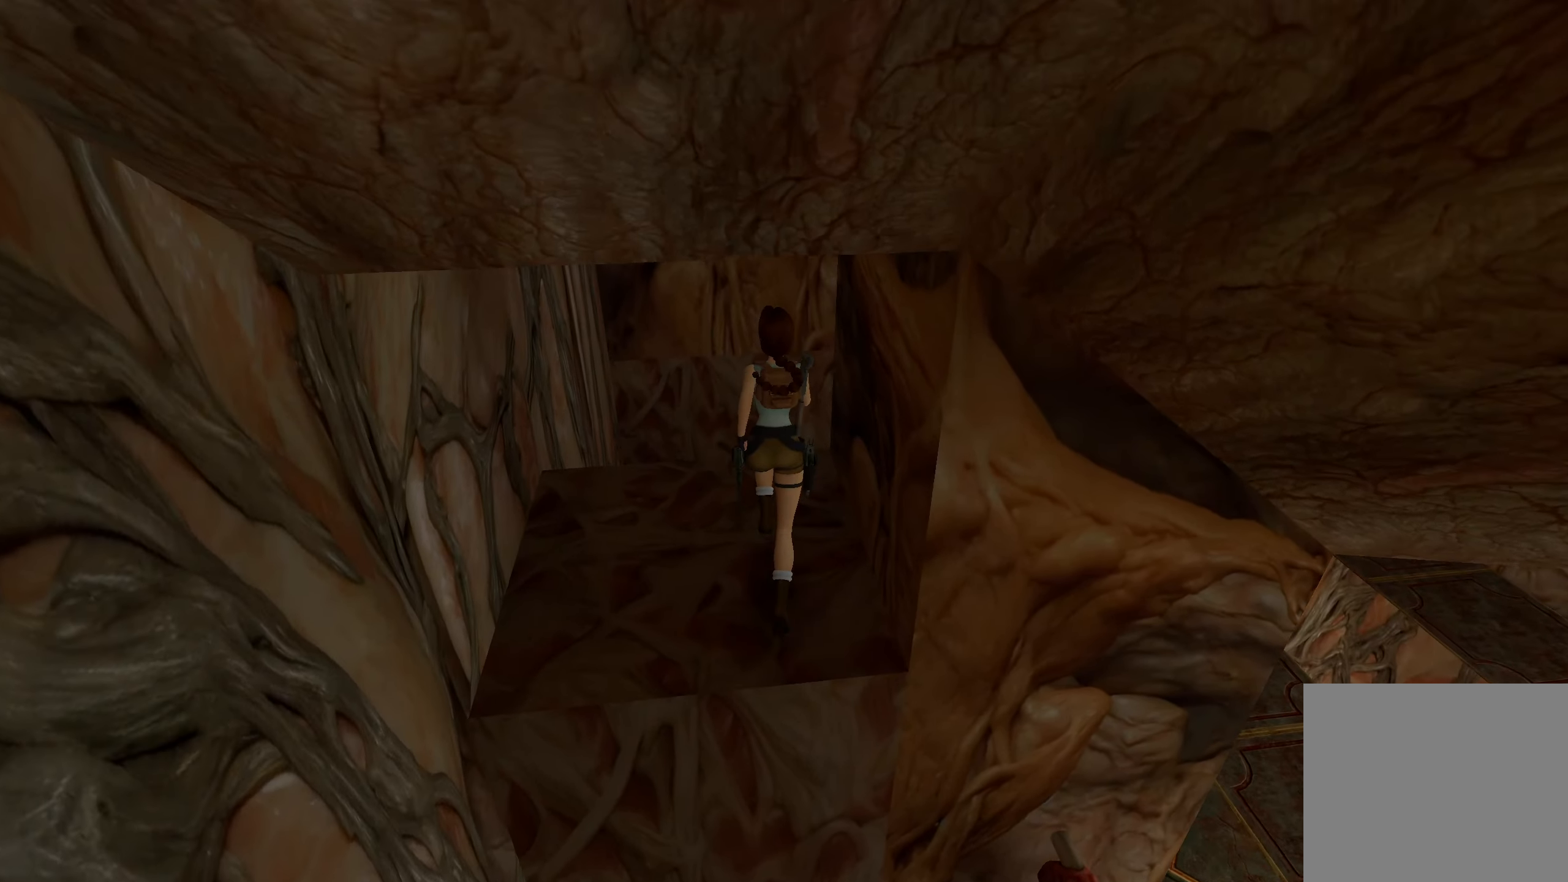
{"buttons": [], "left_stick": "up", "right_stick": "down-right", "events": [[100, "CROSS", "up"], [300, "right_stick", "right"], [500, "right_stick", "down-right"]]}
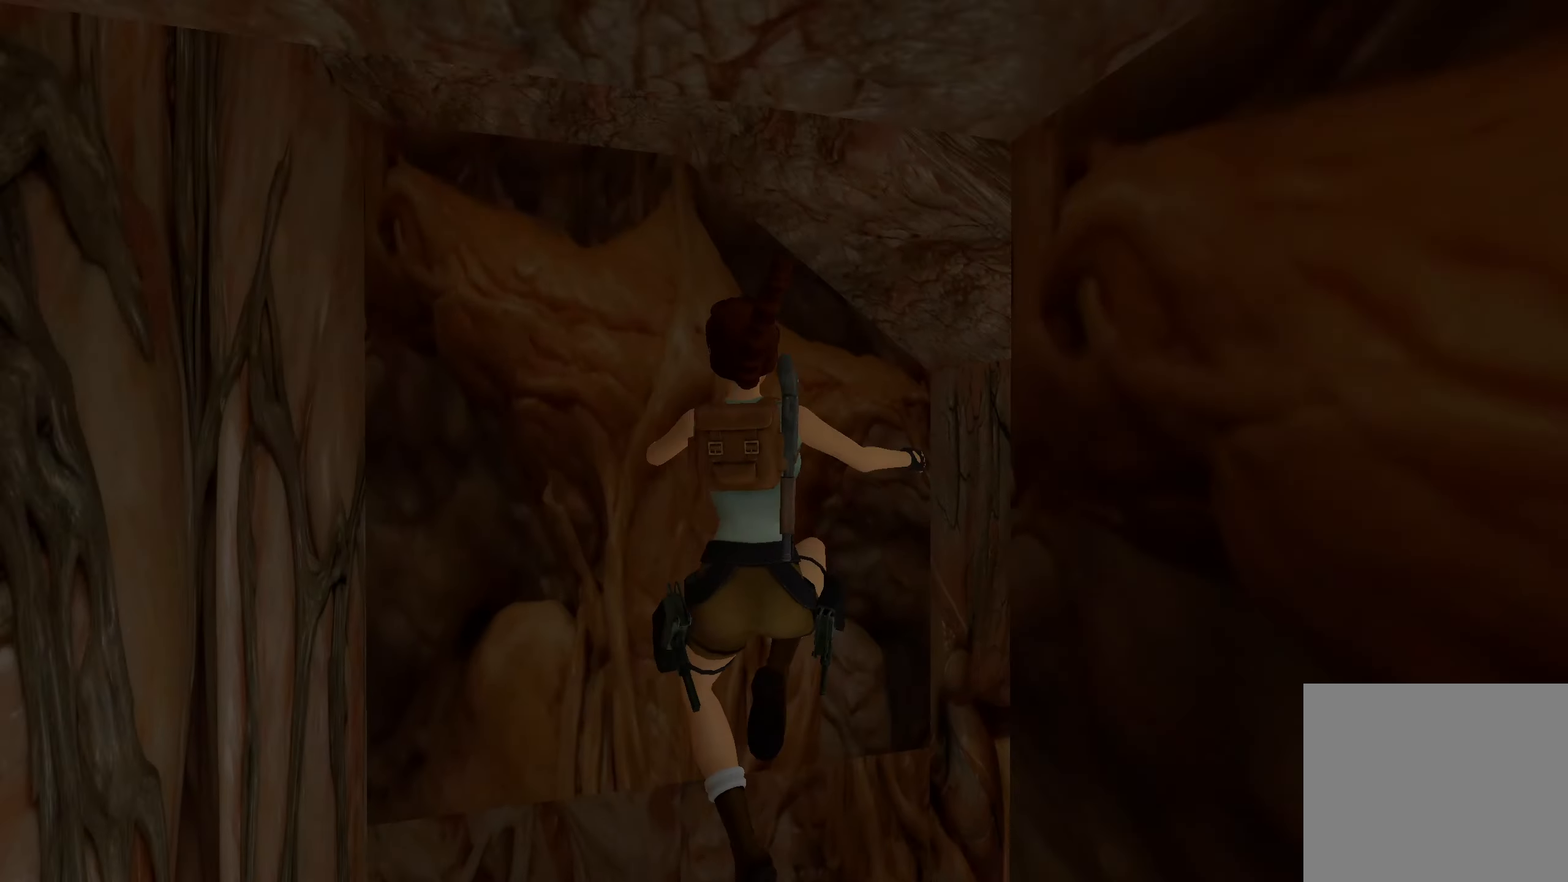
{"buttons": [], "left_stick": "up-right", "right_stick": "right", "events": [[267, "left_stick", "up-right"], [400, "right_stick", "right"]]}
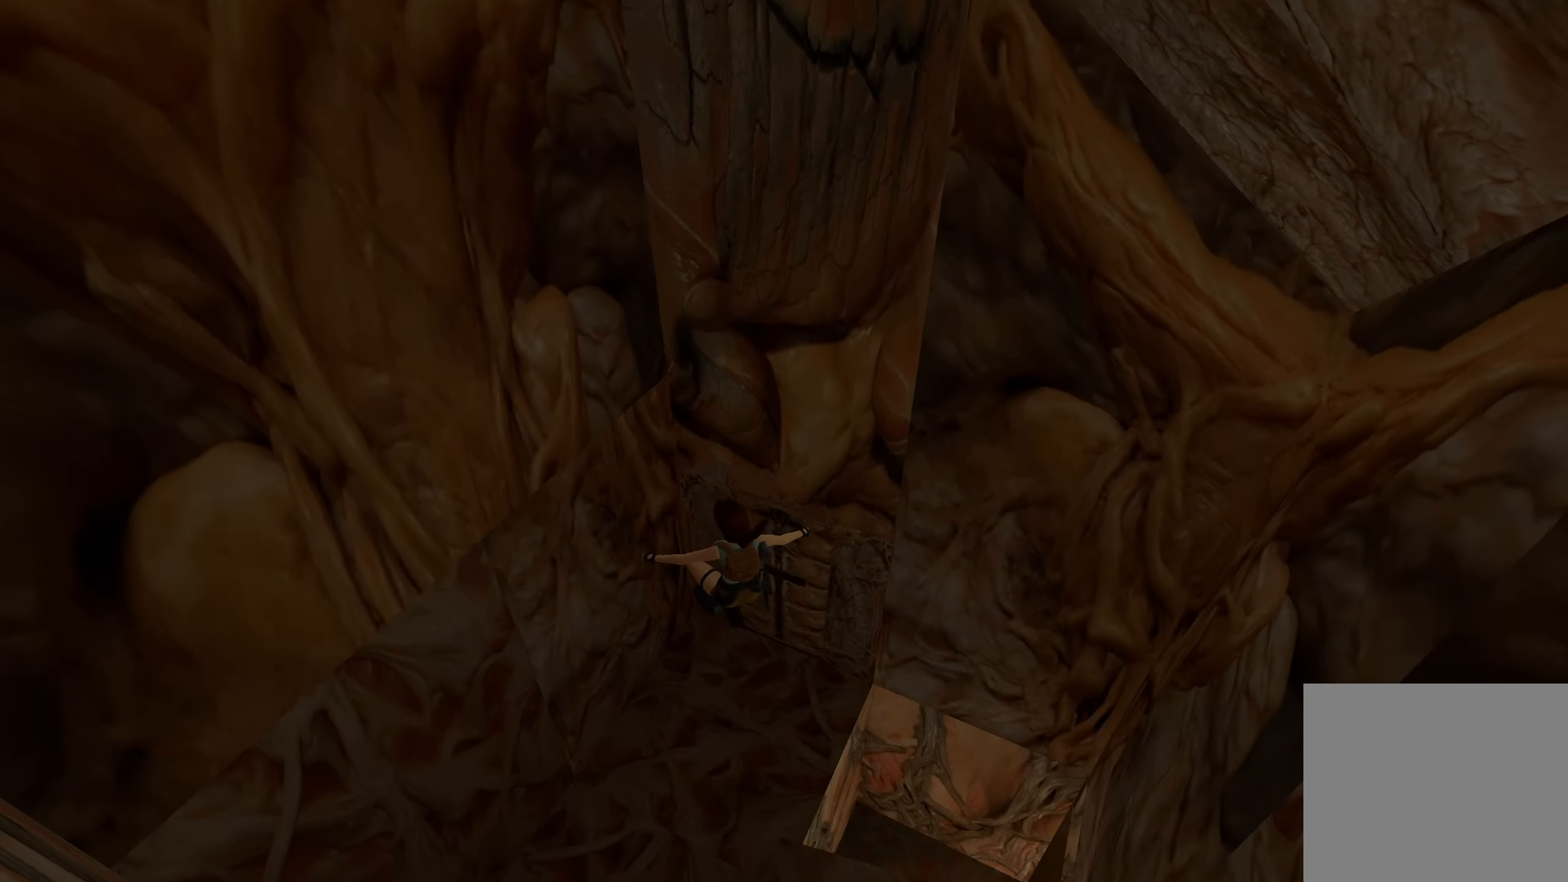
{"buttons": ["TRIANGLE"], "left_stick": "center", "right_stick": "center", "events": [[83, "right_stick", "center"], [233, "TRIANGLE", "down"], [300, "left_stick", "center"]]}
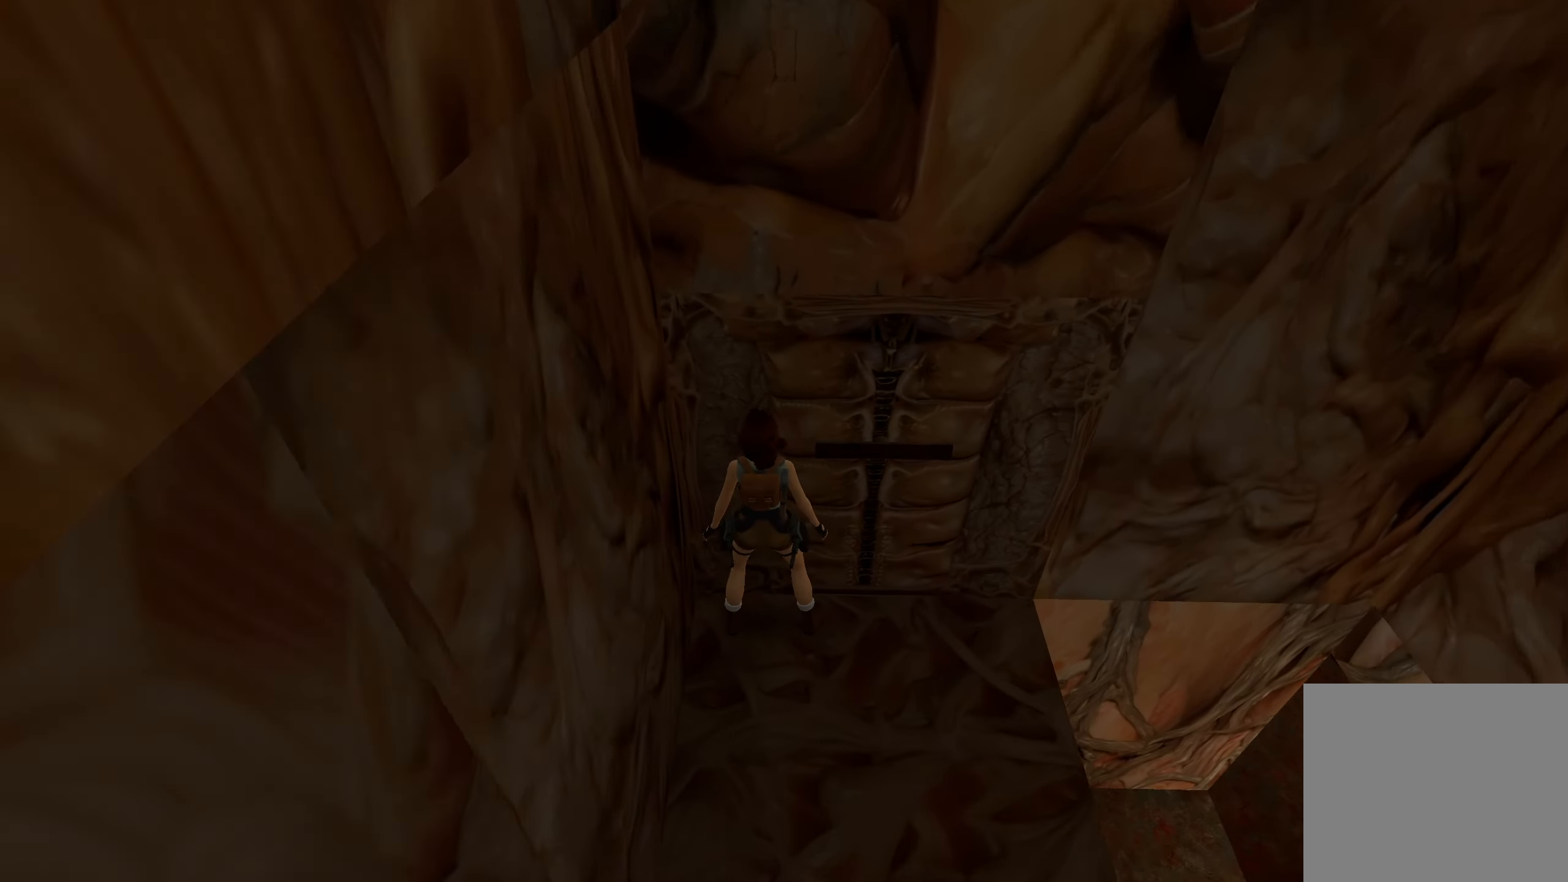
{"buttons": [], "left_stick": "center", "right_stick": "right", "events": [[217, "TRIANGLE", "up"], [483, "right_stick", "right"]]}
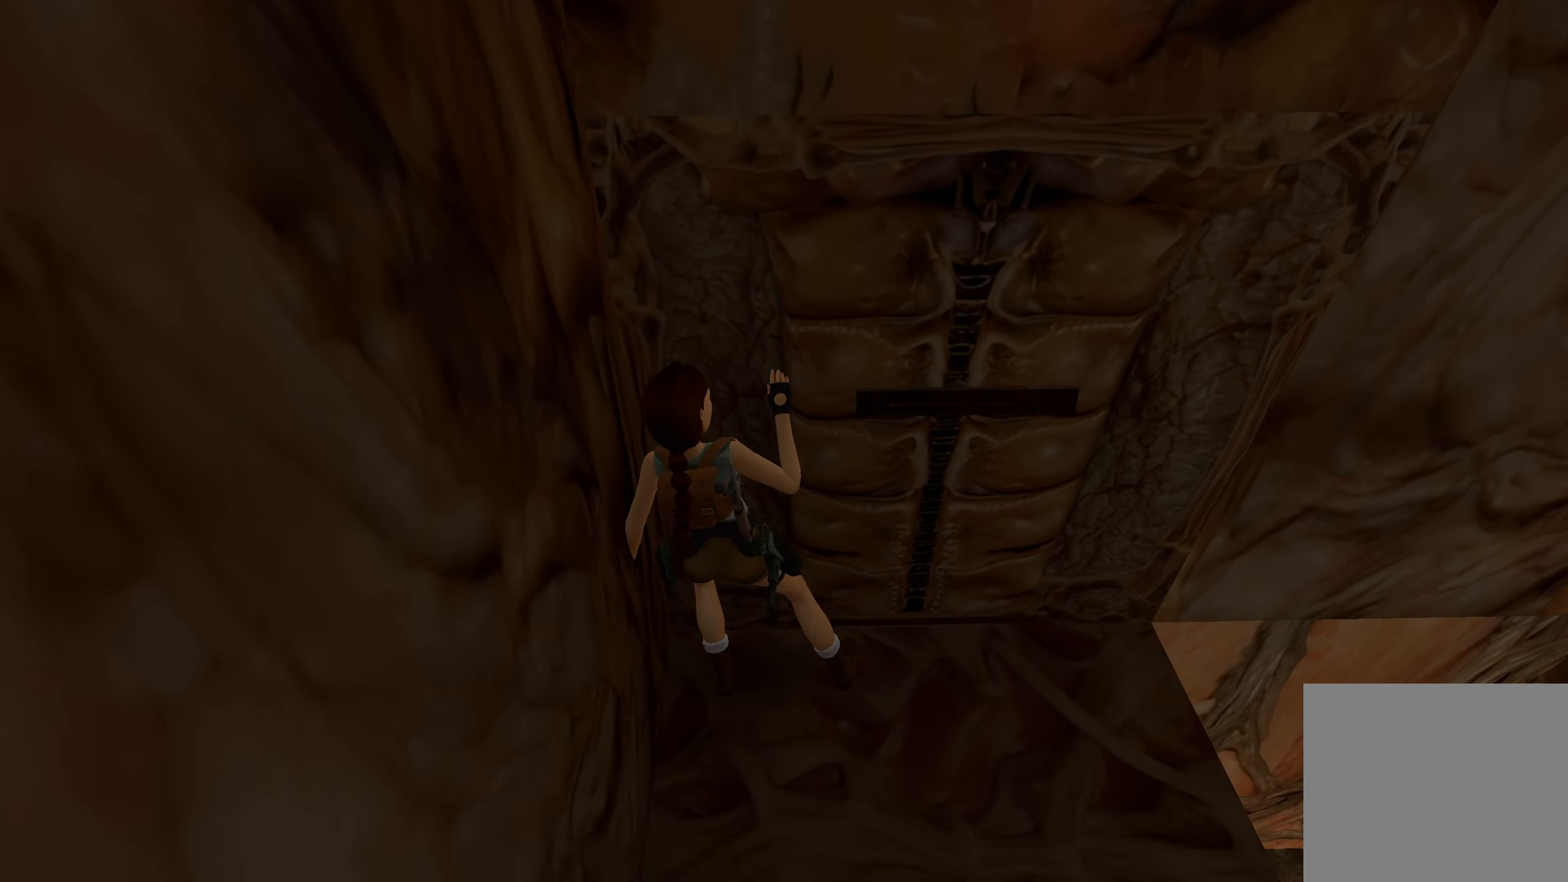
{"buttons": [], "left_stick": "center", "right_stick": "right", "events": []}
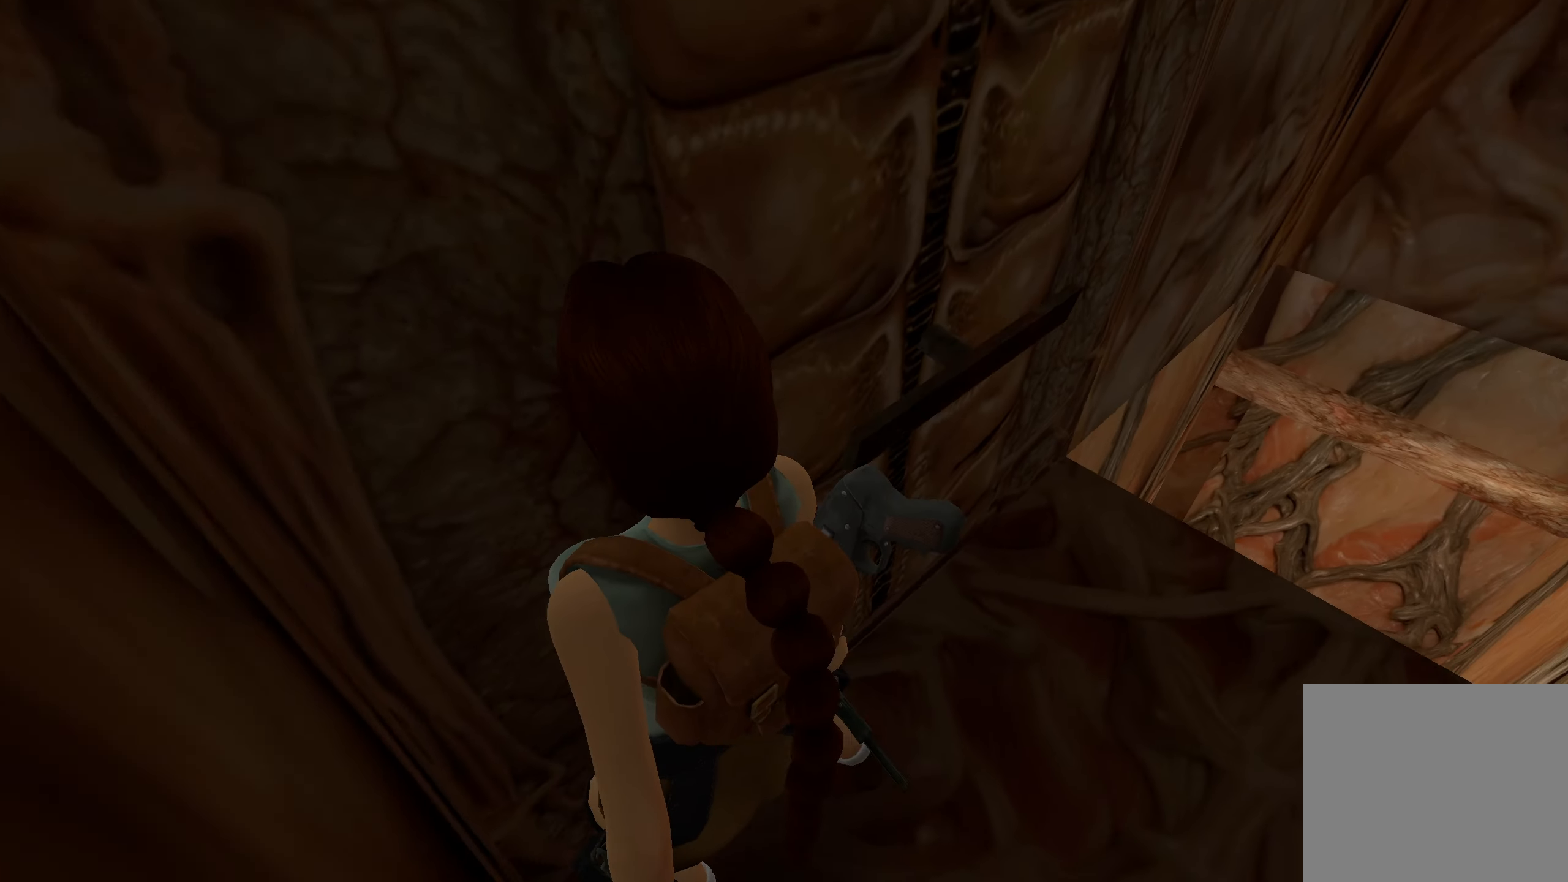
{"buttons": [], "left_stick": "up-right", "right_stick": "right", "events": [[200, "left_stick", "right"], [500, "left_stick", "up-right"]]}
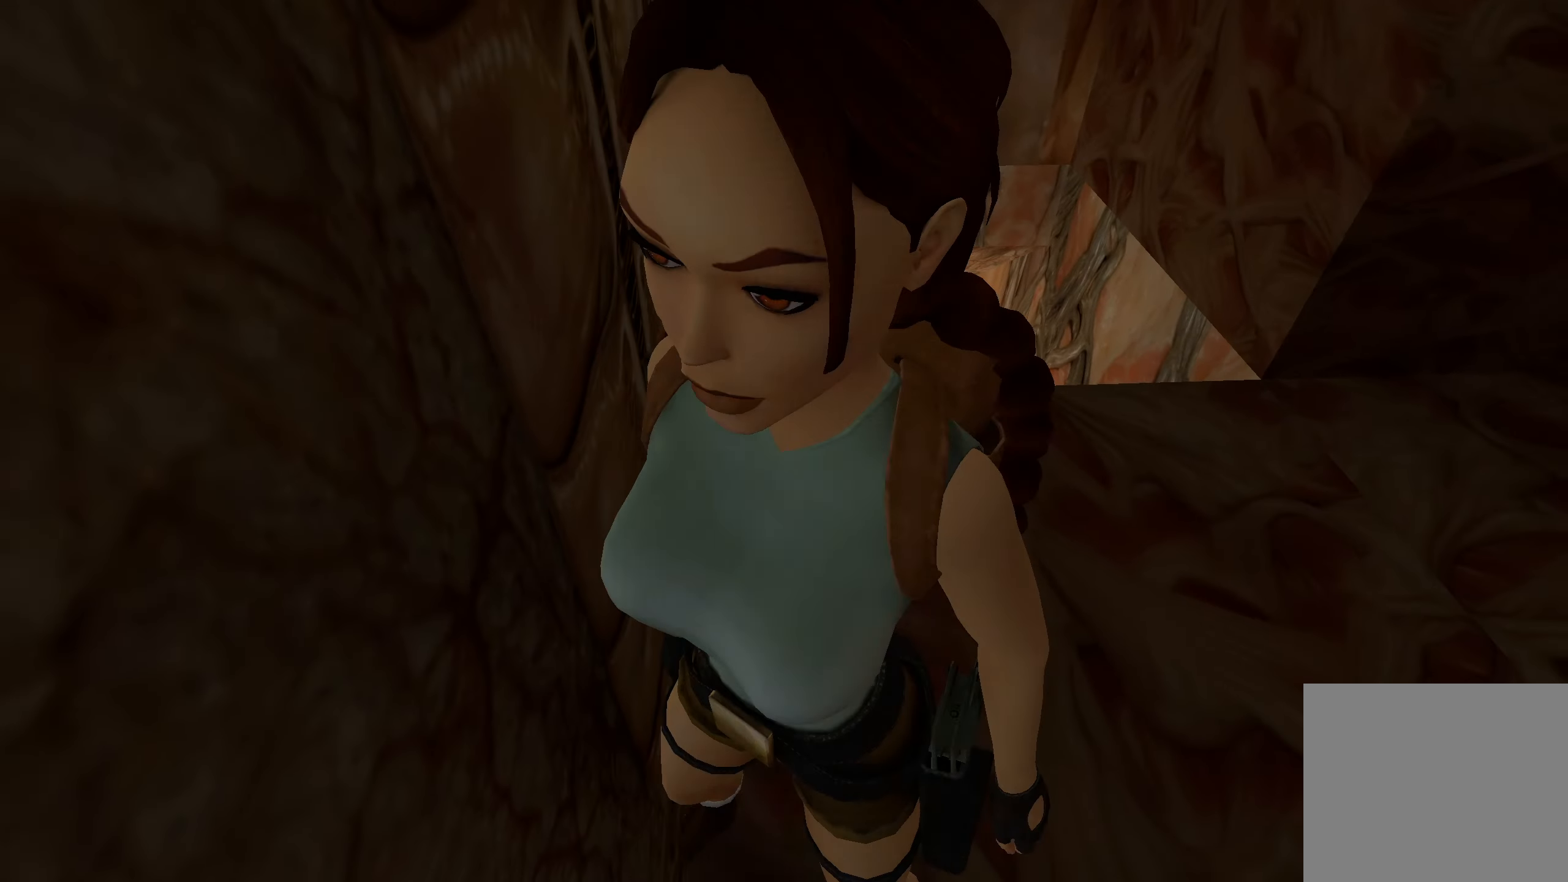
{"buttons": ["CROSS"], "left_stick": "up-right", "right_stick": "center", "events": [[134, "right_stick", "center"], [334, "CROSS", "down"]]}
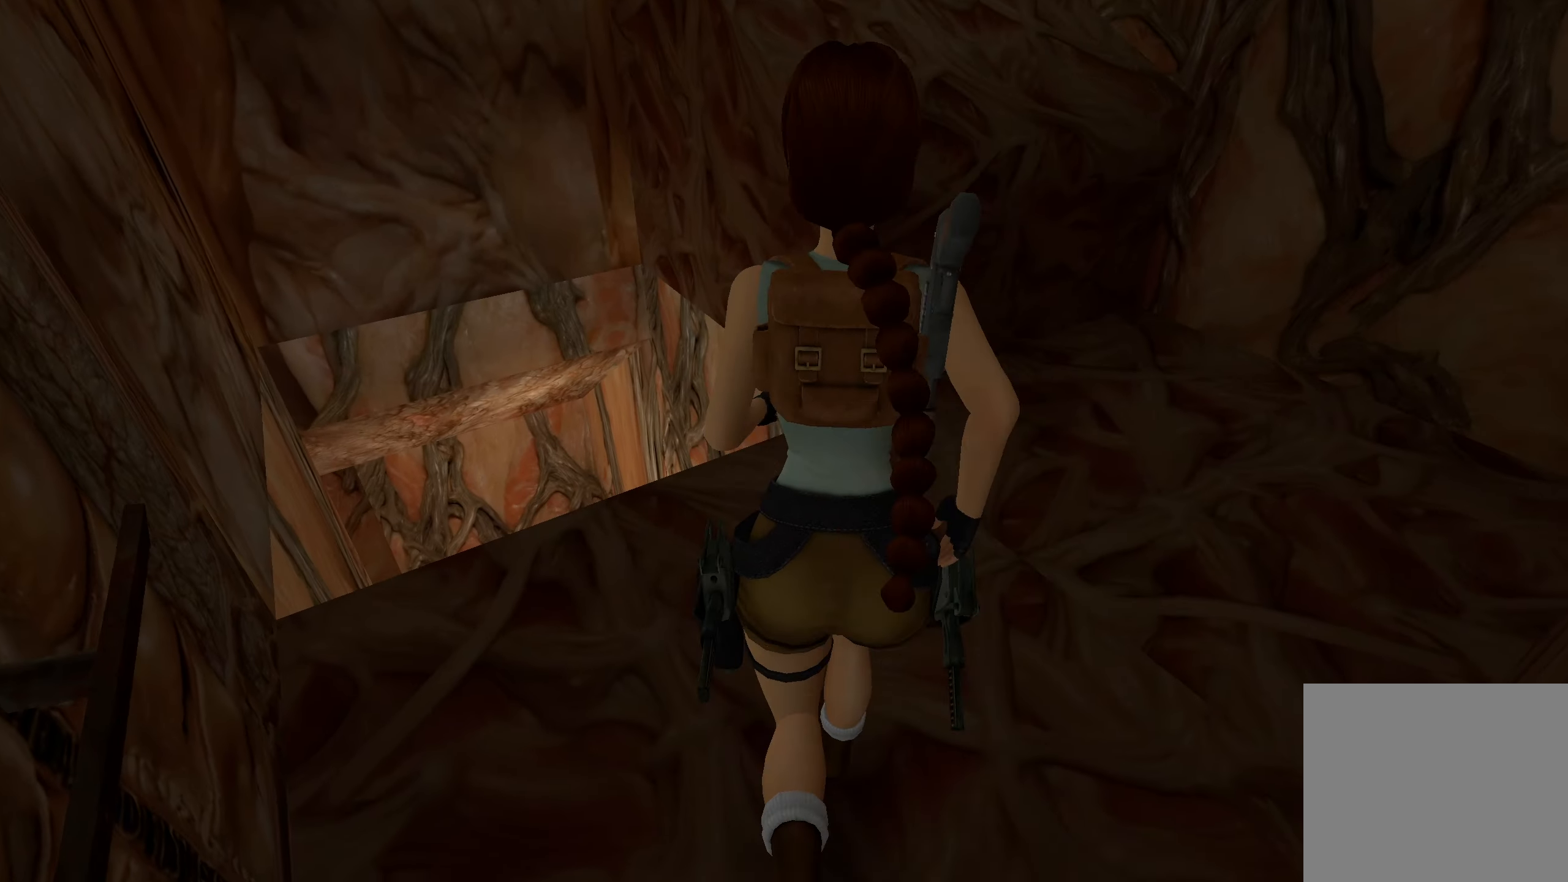
{"buttons": [], "left_stick": "up", "right_stick": "up-left", "events": [[117, "CROSS", "up"], [350, "right_stick", "up-left"], [367, "left_stick", "up"]]}
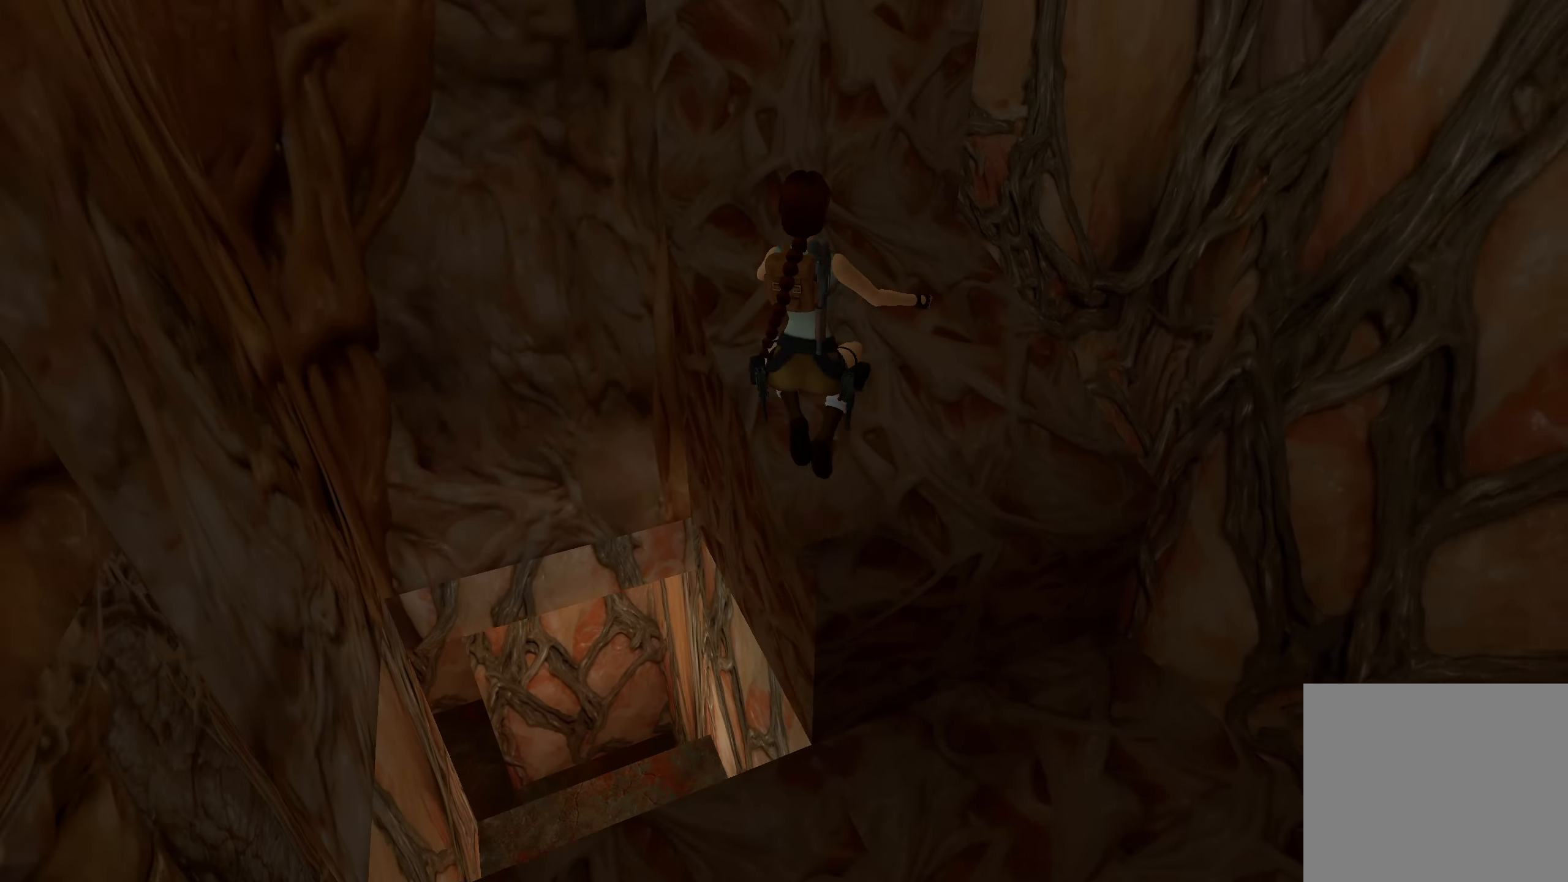
{"buttons": ["R2"], "left_stick": "up", "right_stick": "up-left", "events": [[267, "R2", "down"]]}